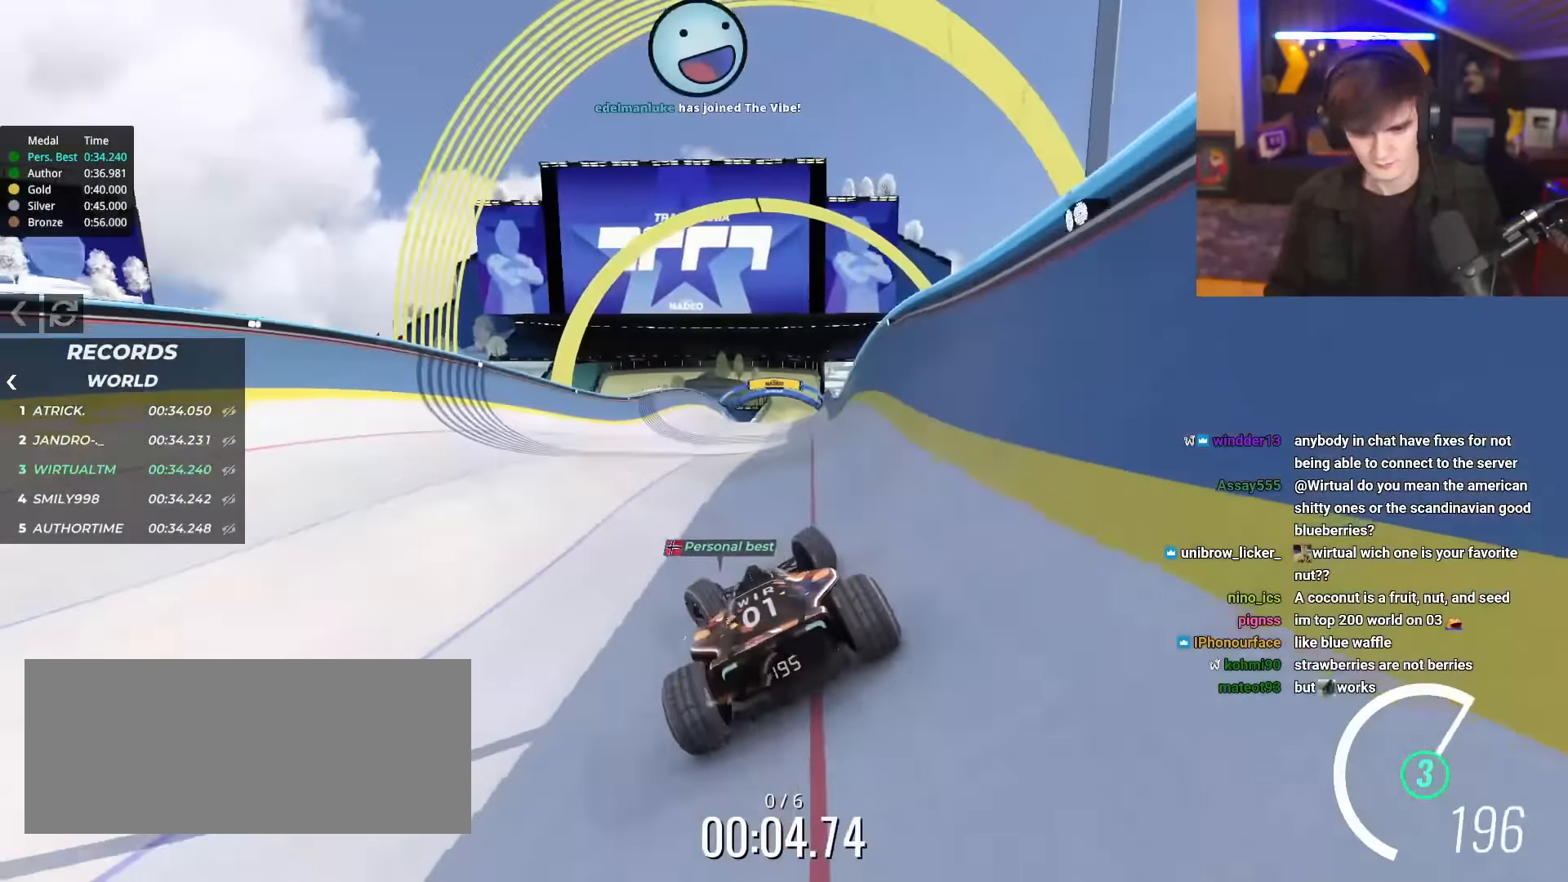
Gameplay with keyboard; each line is a JSON object with the keys held at the frame after it. "events" lists presses ("down") and releases ("up") of "brake", "down", "left", "right" and "up" between this image and that frame as [ms after this image, input, new state], when the widget could be followed in between. No other keys are recorded. Mouse input is not recorded. Key names are as the overlay labels them; some are game actions (e.g. jump) rather than physical keys.
{"keys": ["right", "up"], "events": [[17, "right", "down"]]}
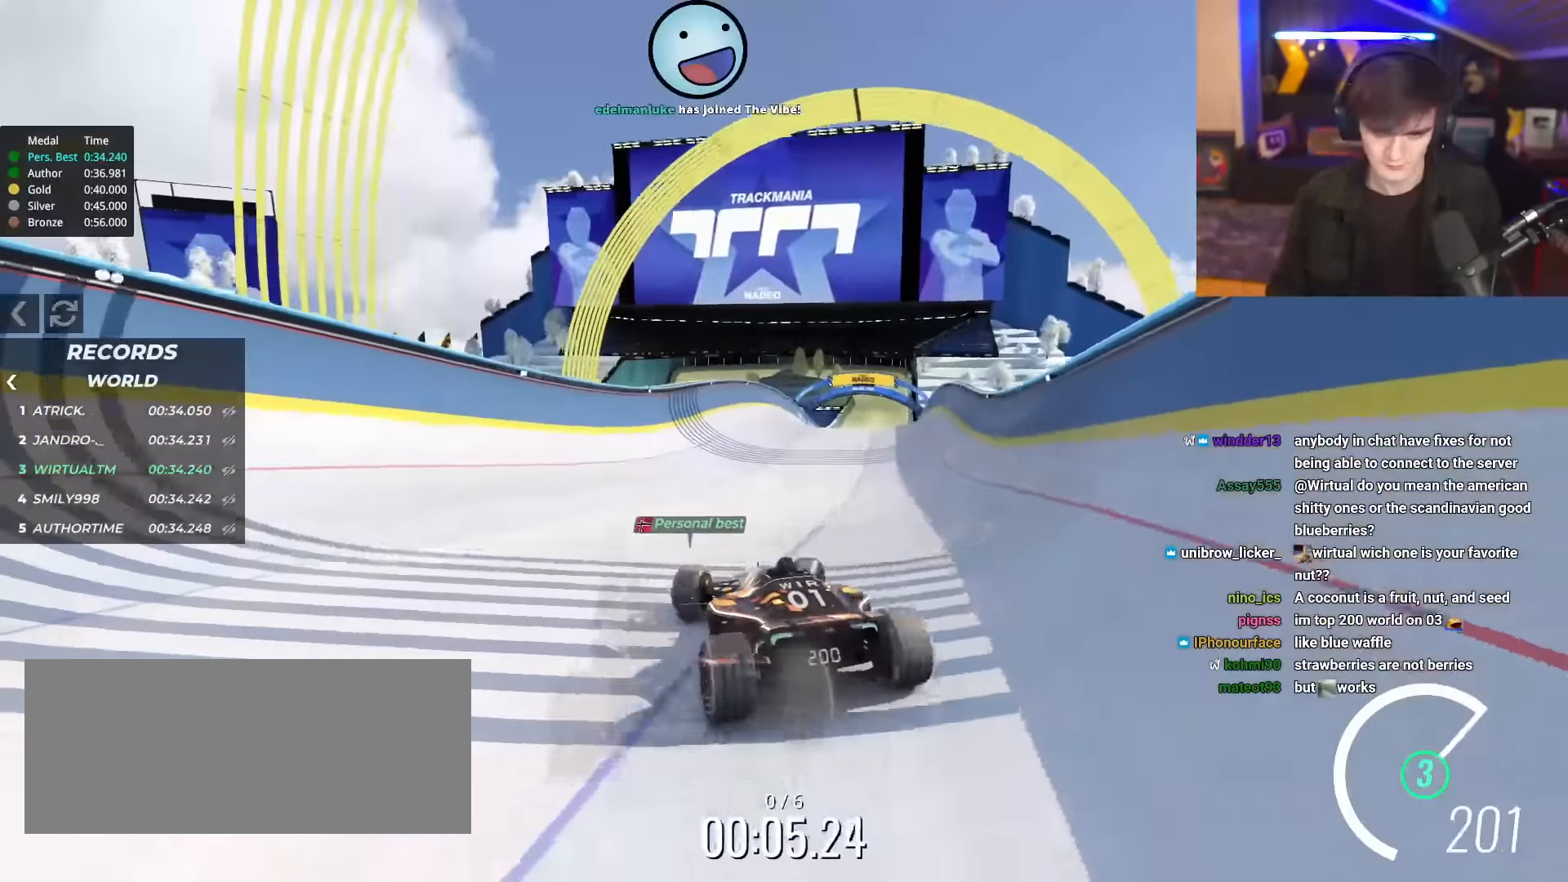
{"keys": ["up"], "events": [[500, "right", "up"]]}
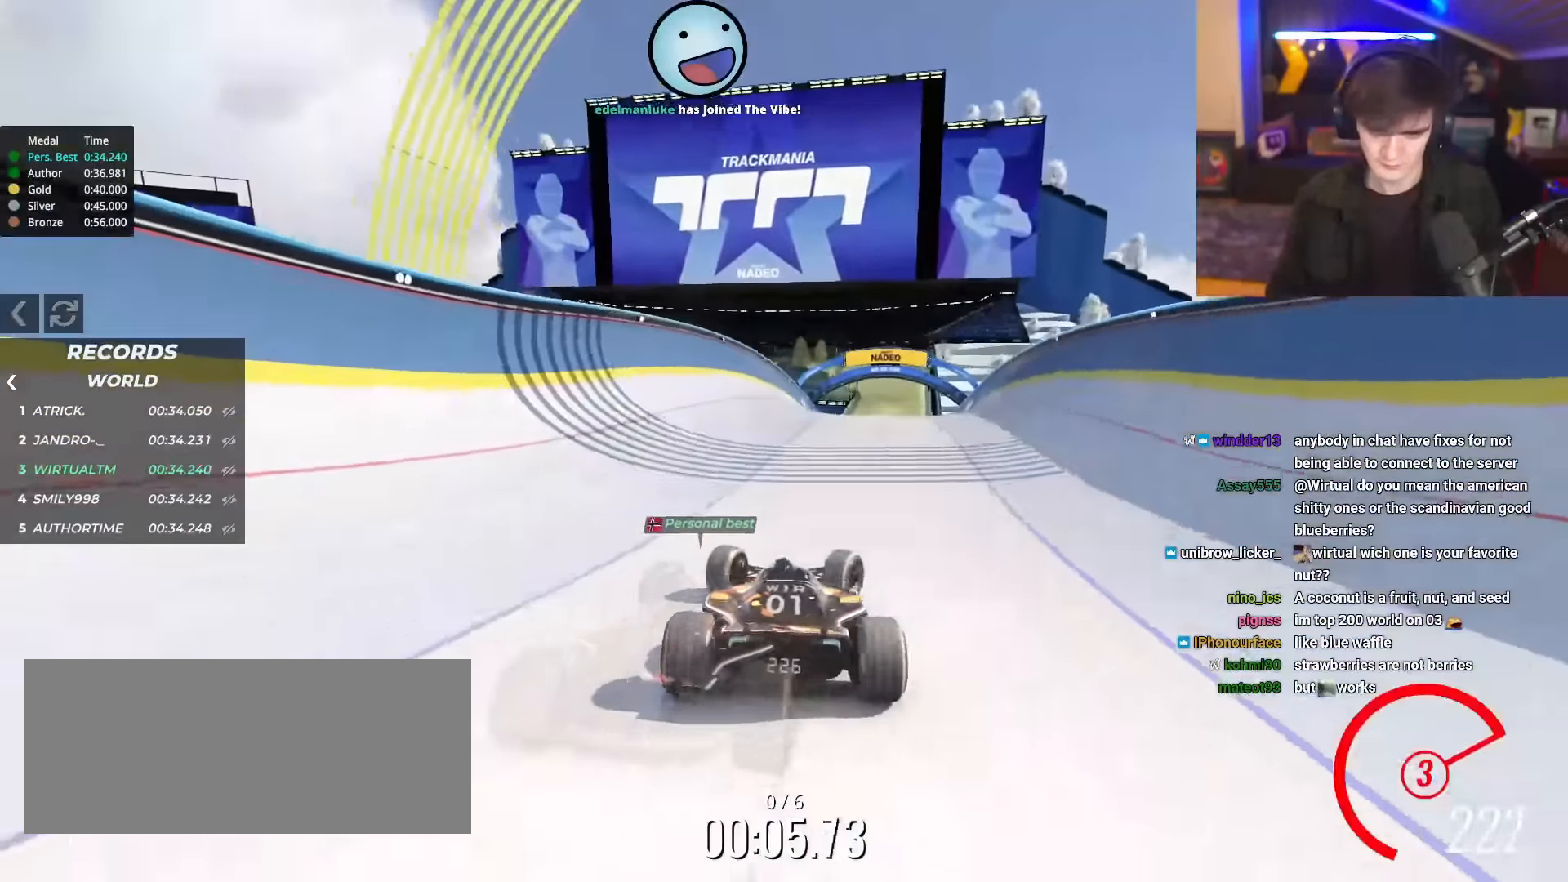
{"keys": ["left", "up"], "events": [[50, "left", "down"]]}
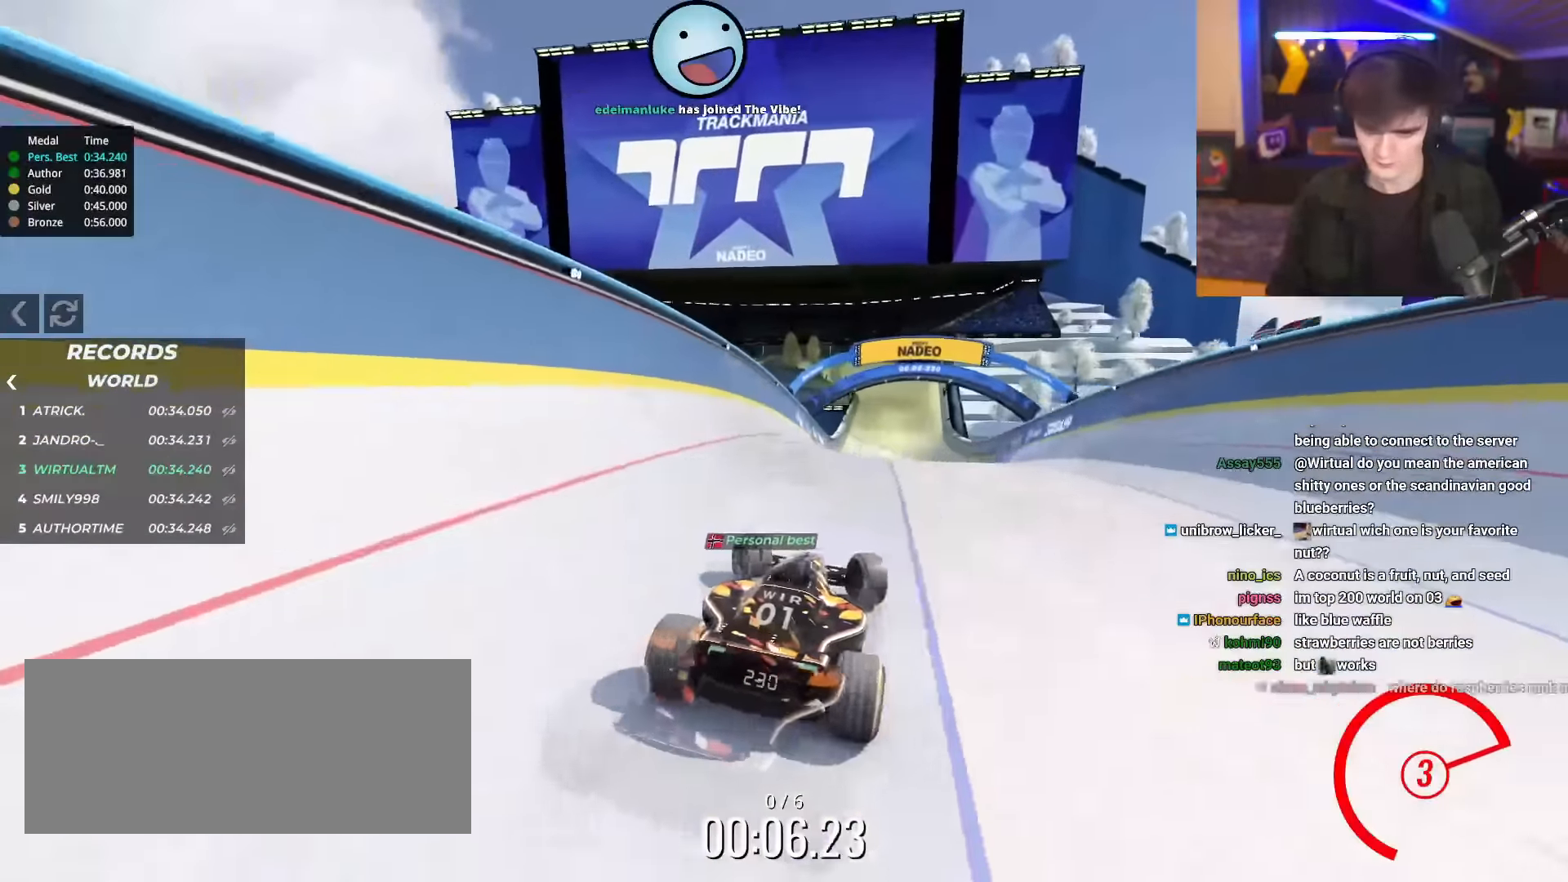
{"keys": ["right", "up"], "events": [[16, "left", "up"], [66, "right", "down"], [150, "right", "up"], [484, "right", "down"]]}
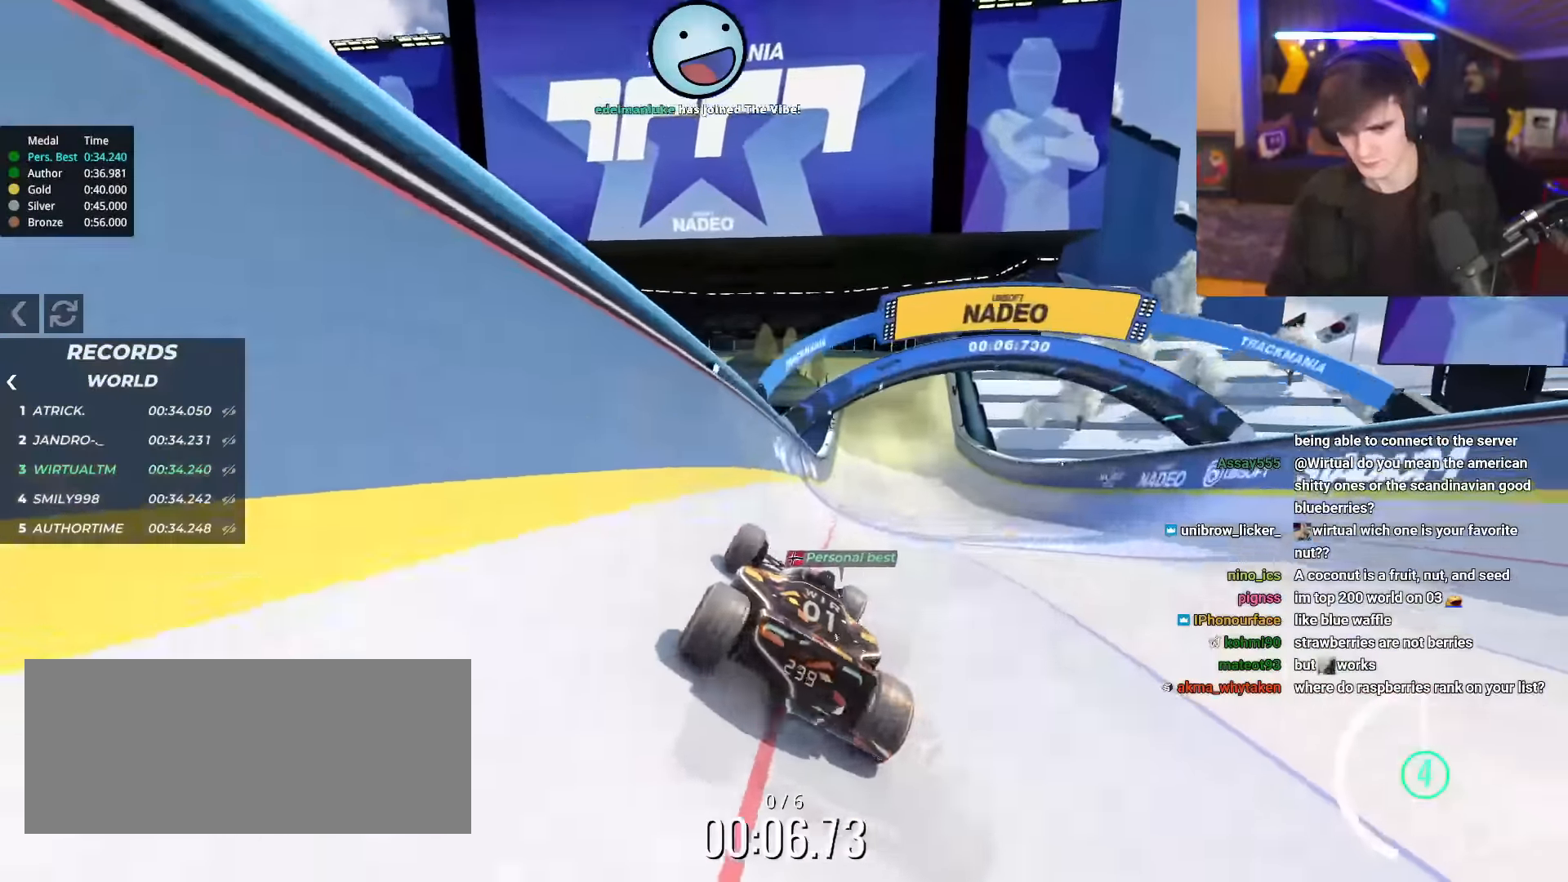
{"keys": ["up"], "events": [[34, "right", "up"]]}
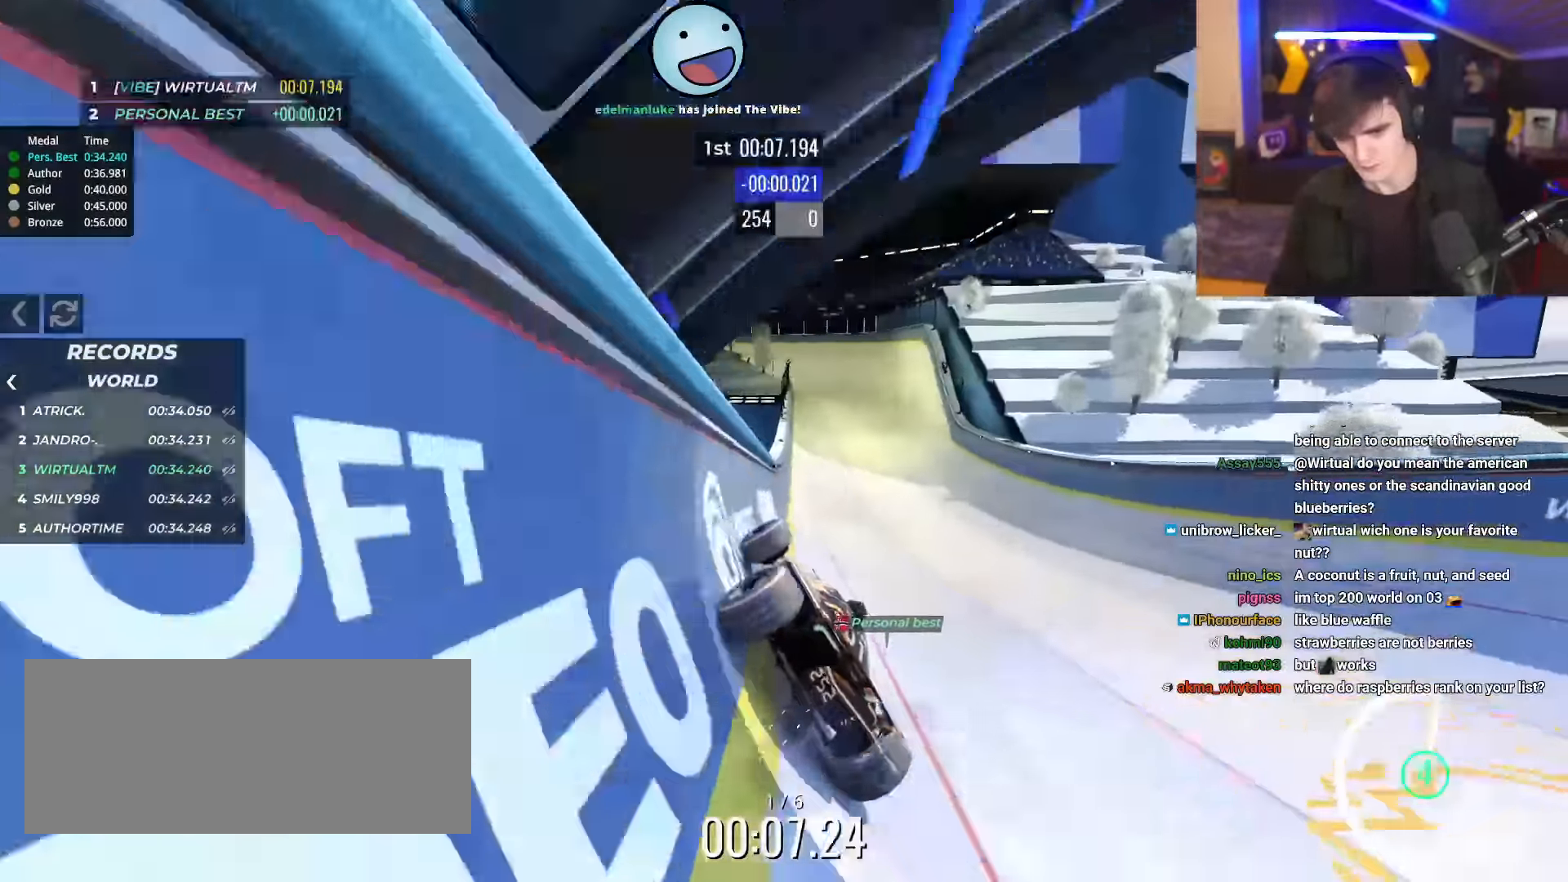
{"keys": ["up"], "events": [[83, "right", "down"], [133, "right", "up"], [367, "right", "down"], [417, "right", "up"]]}
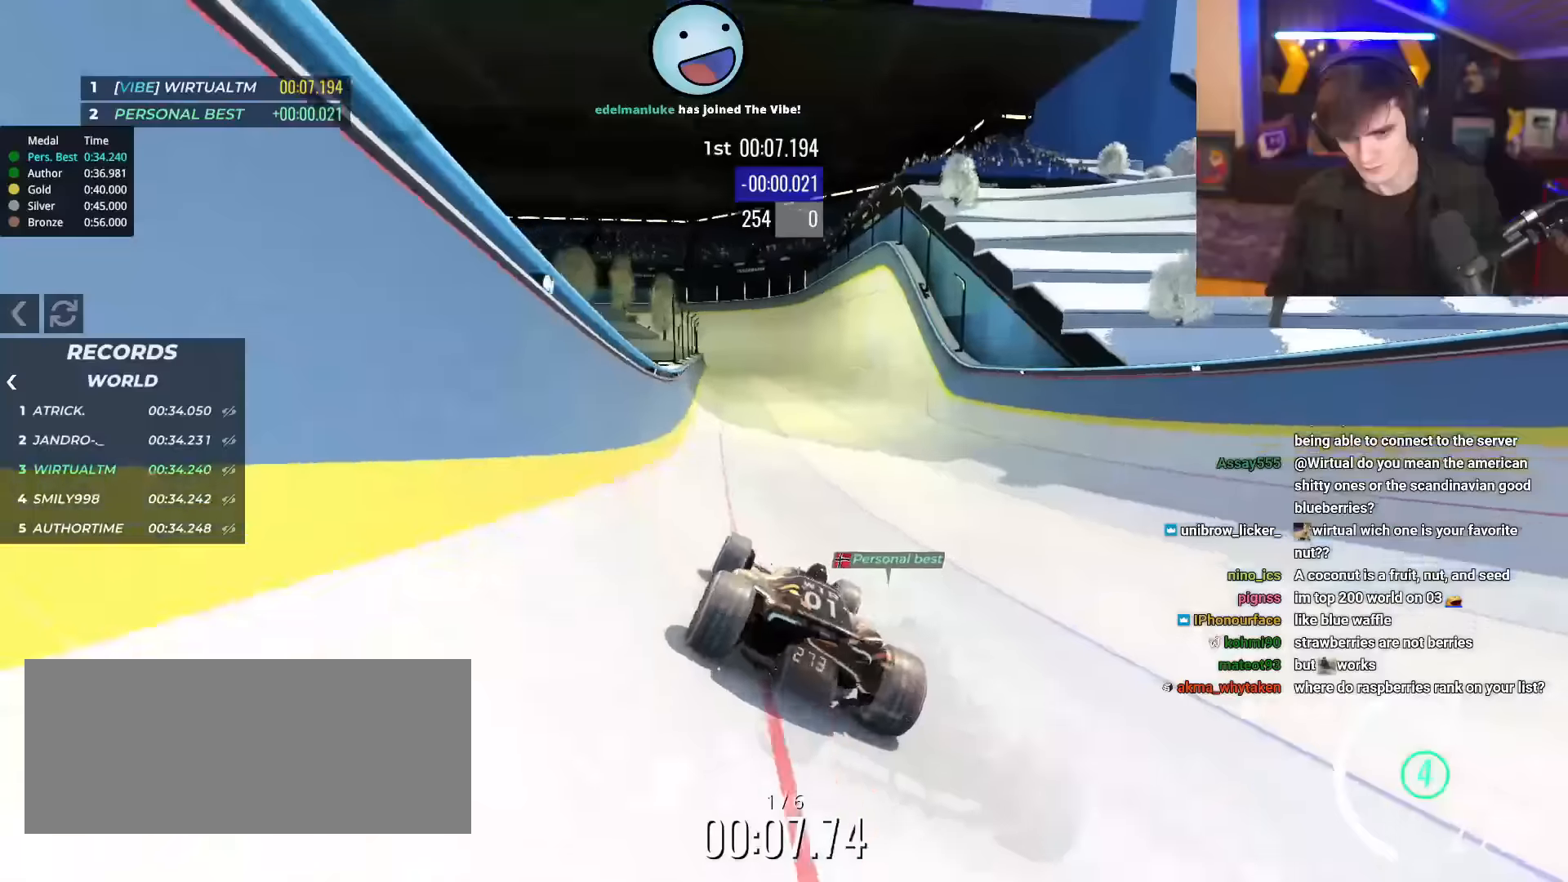
{"keys": ["up"], "events": [[250, "right", "down"], [300, "right", "up"]]}
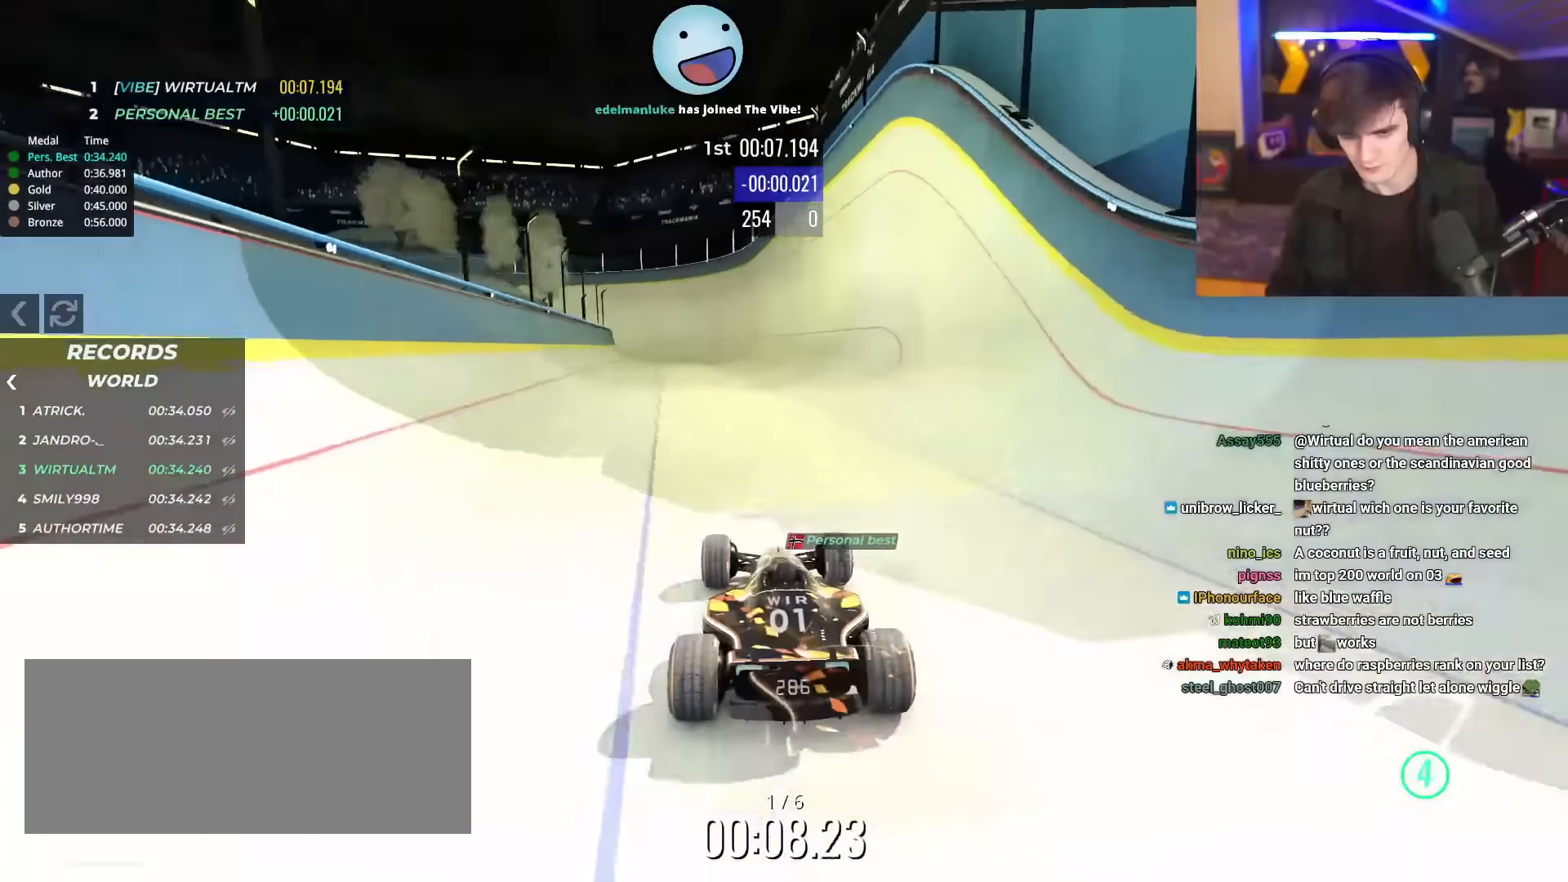
{"keys": ["up"], "events": []}
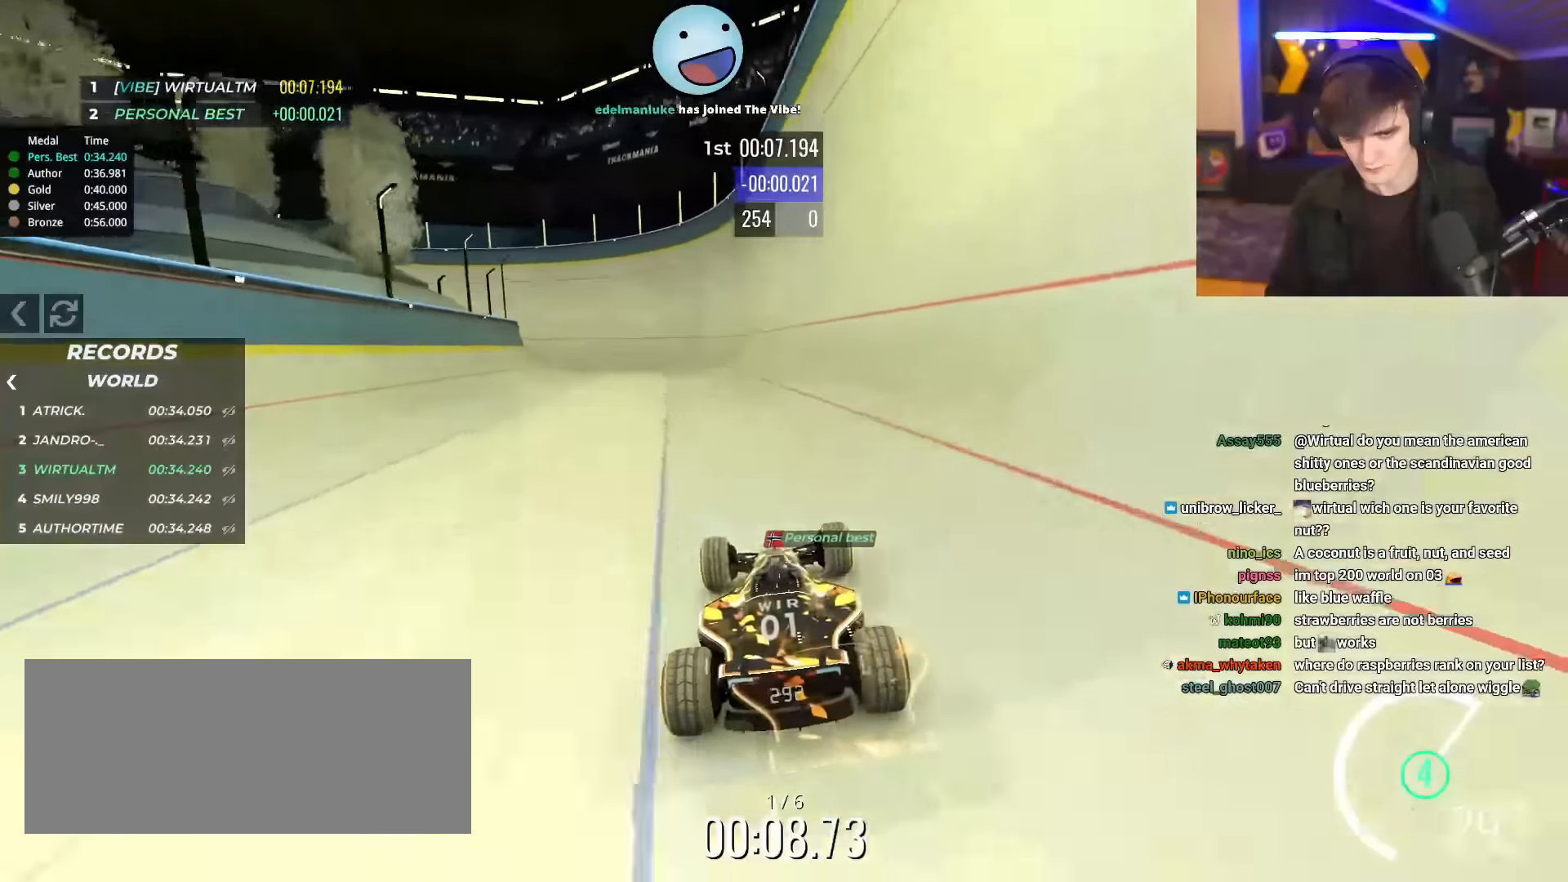
{"keys": ["up"], "events": [[317, "left", "down"], [417, "left", "up"]]}
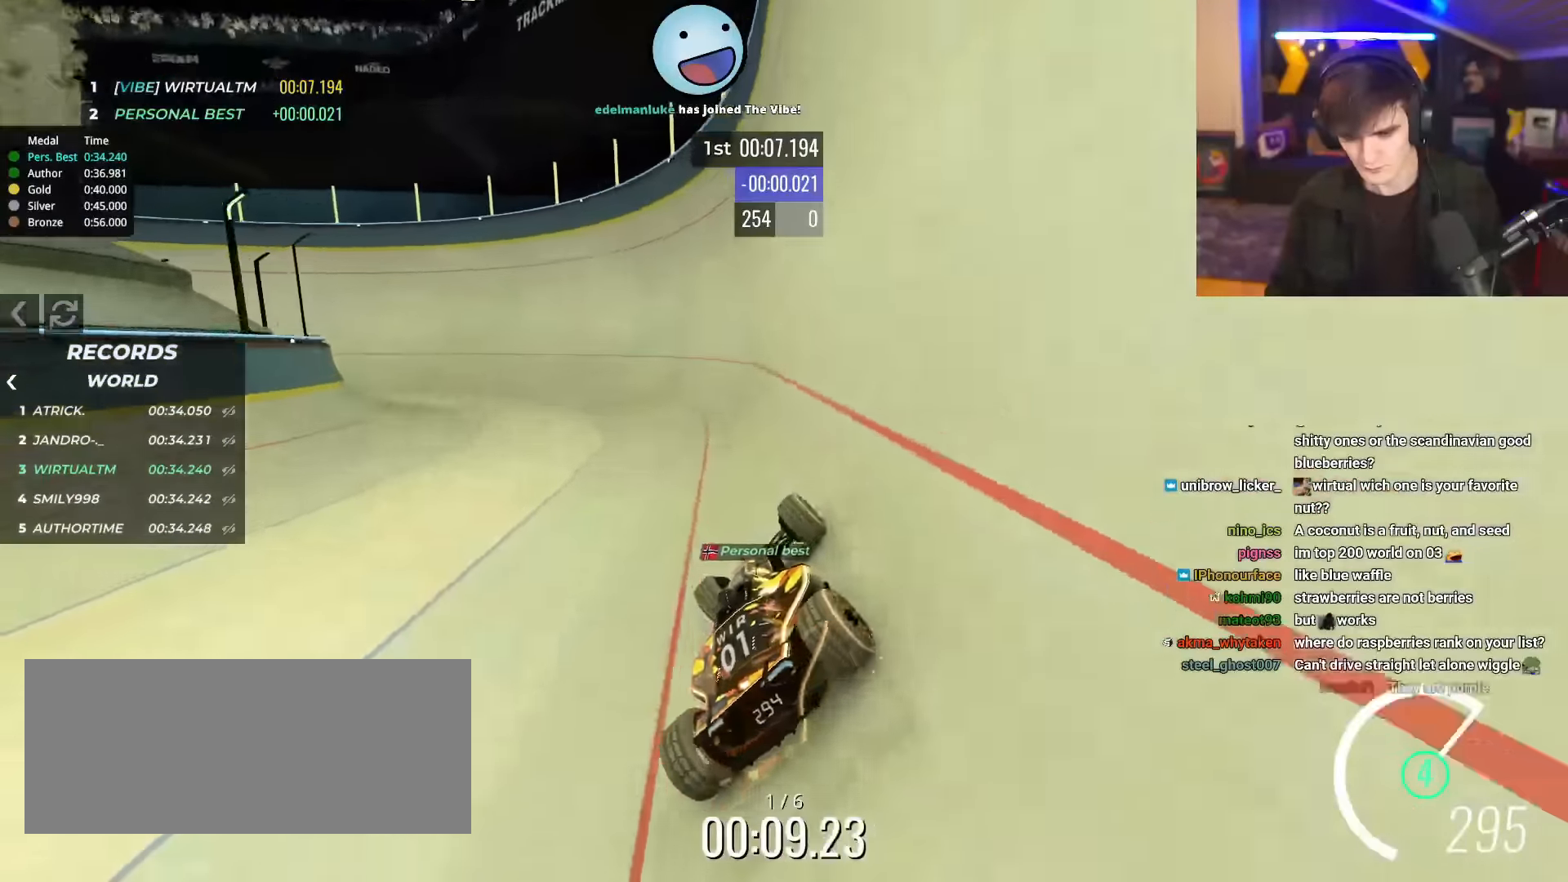
{"keys": ["left", "up"], "events": [[150, "left", "down"]]}
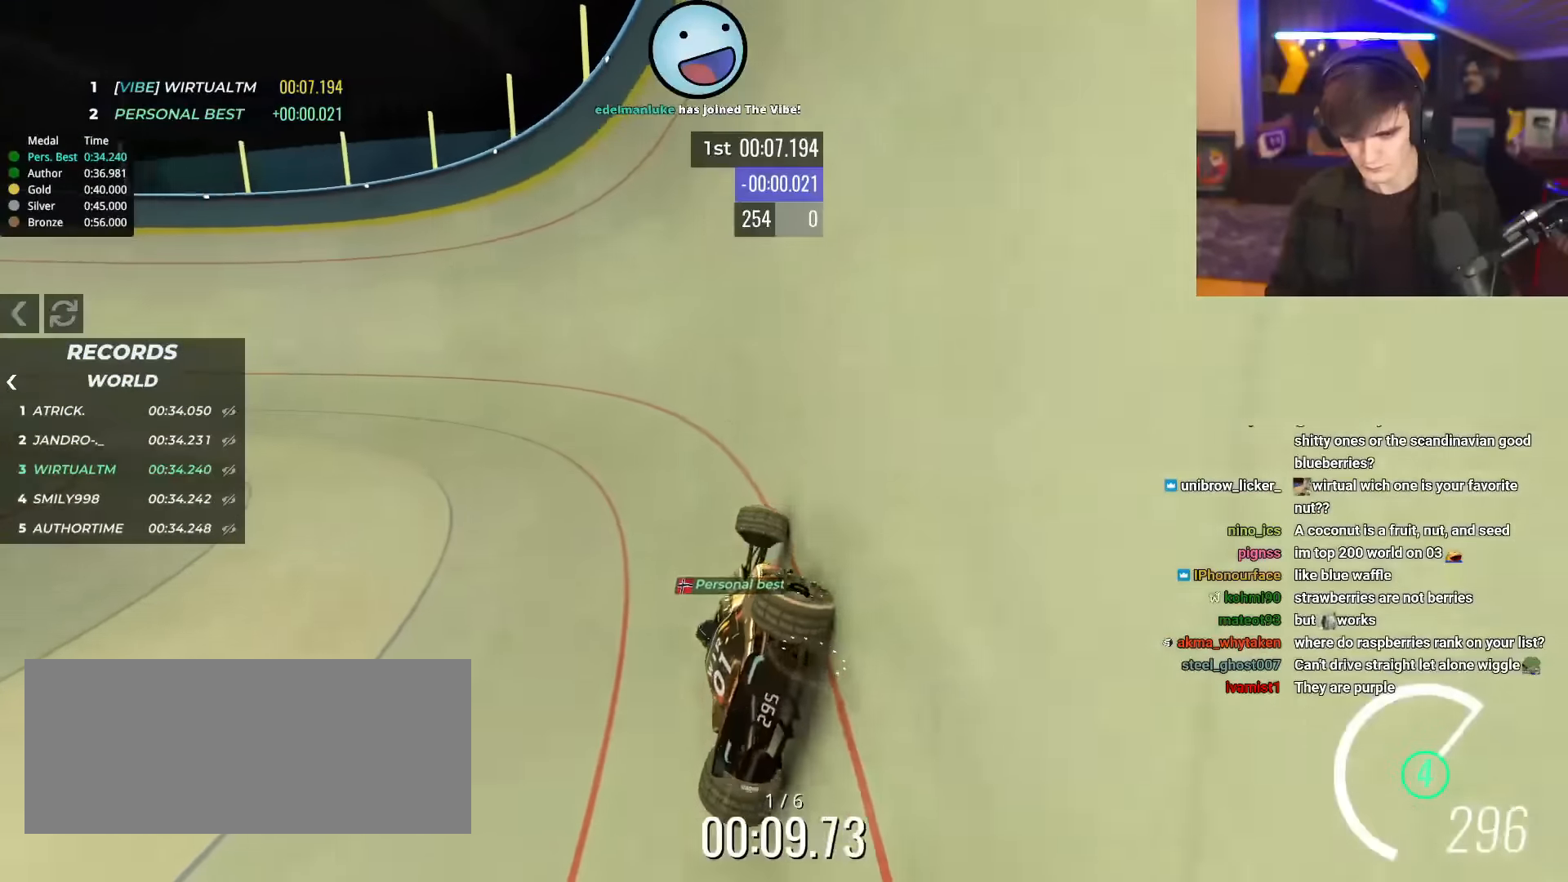
{"keys": ["left", "up"], "events": []}
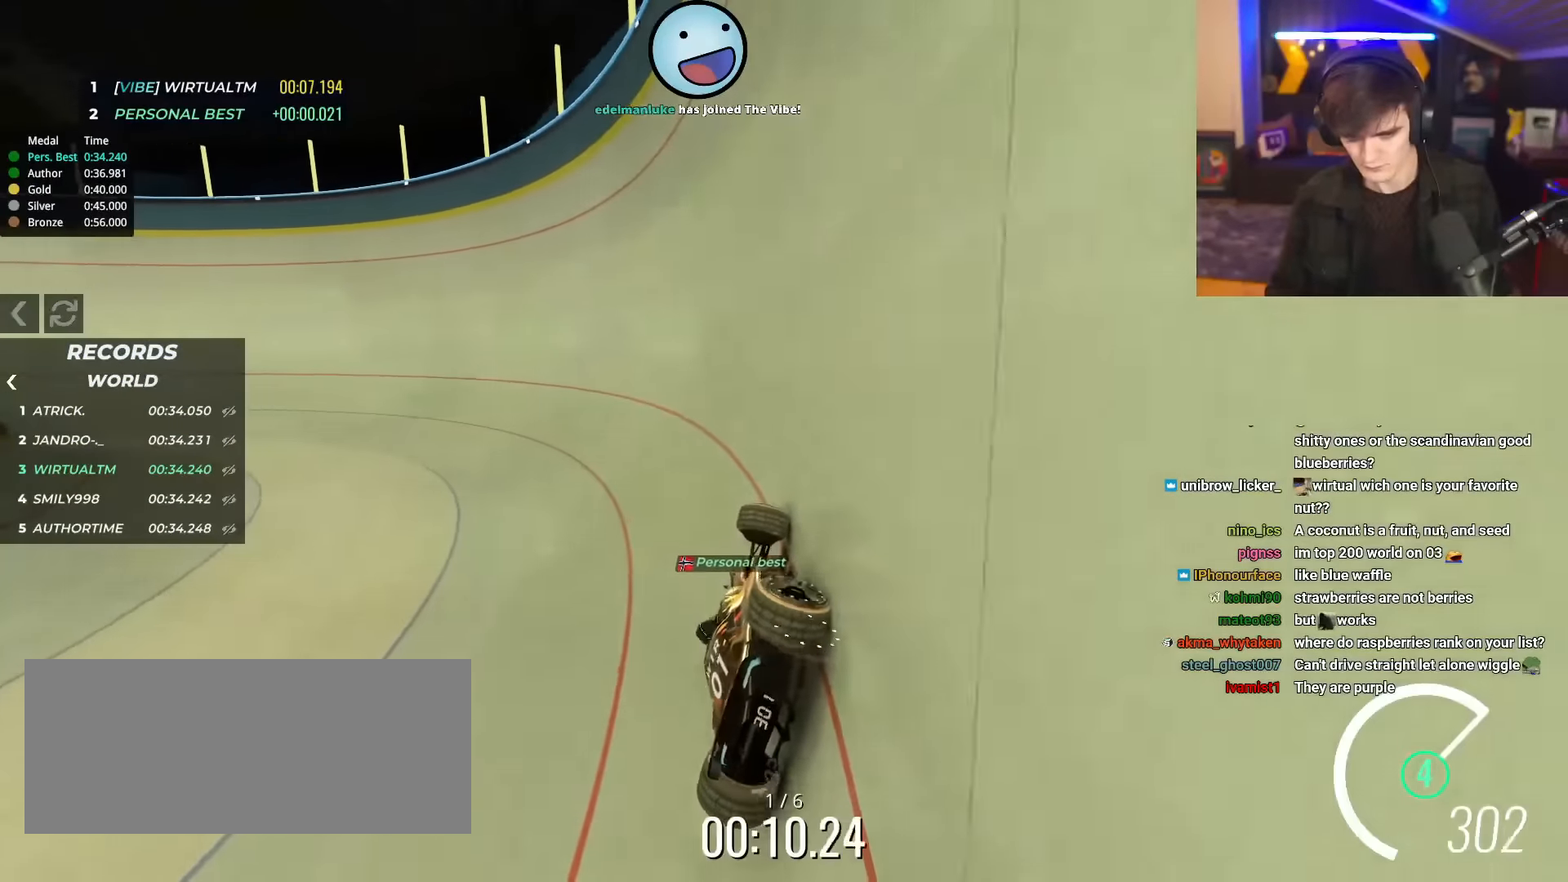
{"keys": ["left", "up"], "events": []}
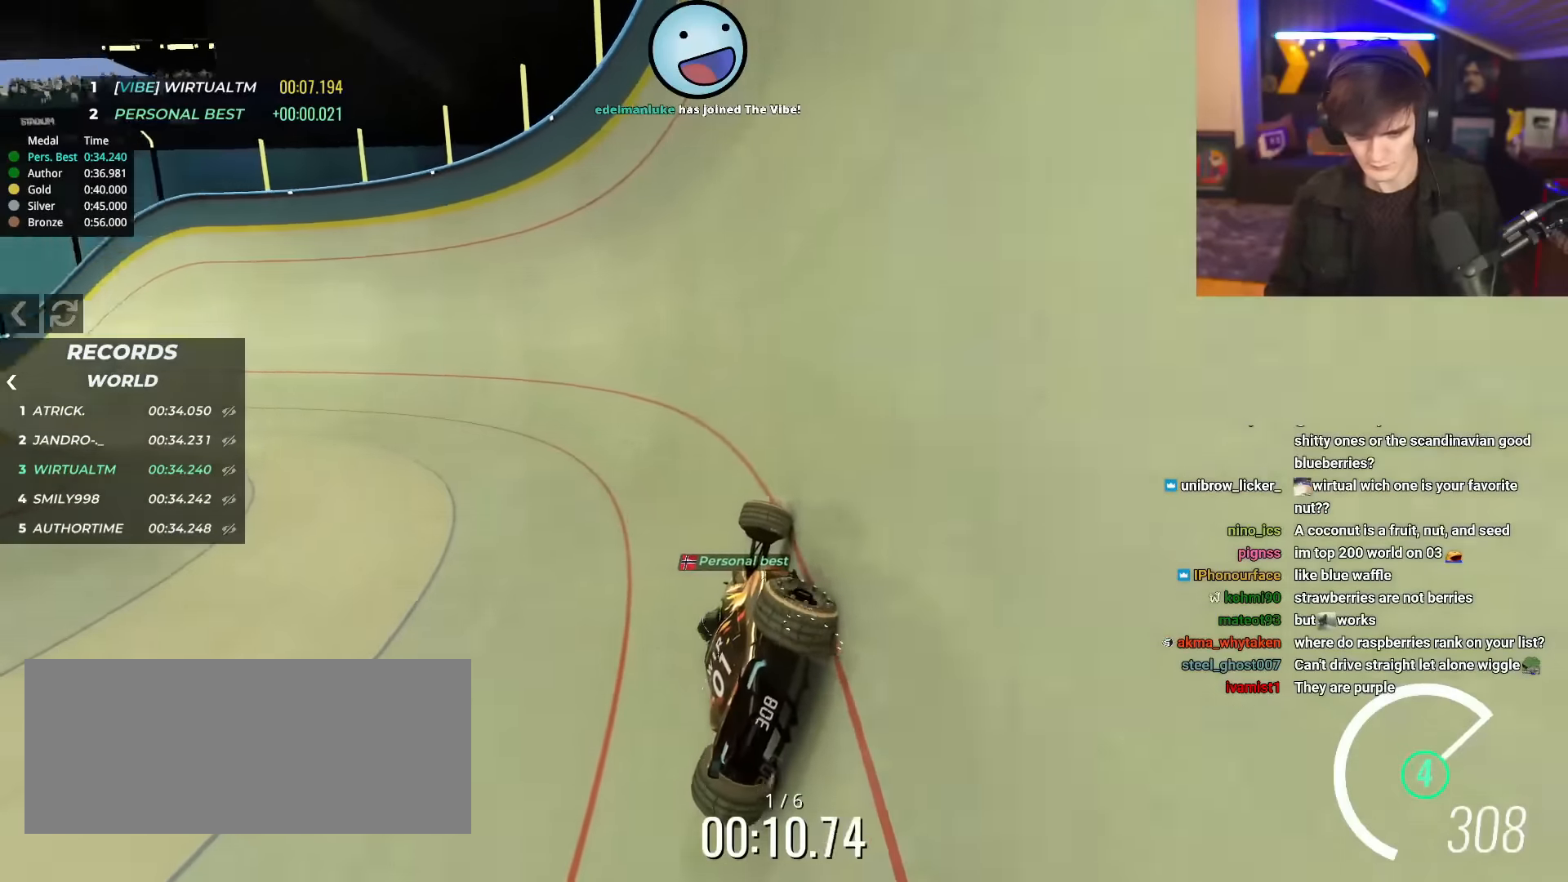
{"keys": ["left", "up"], "events": []}
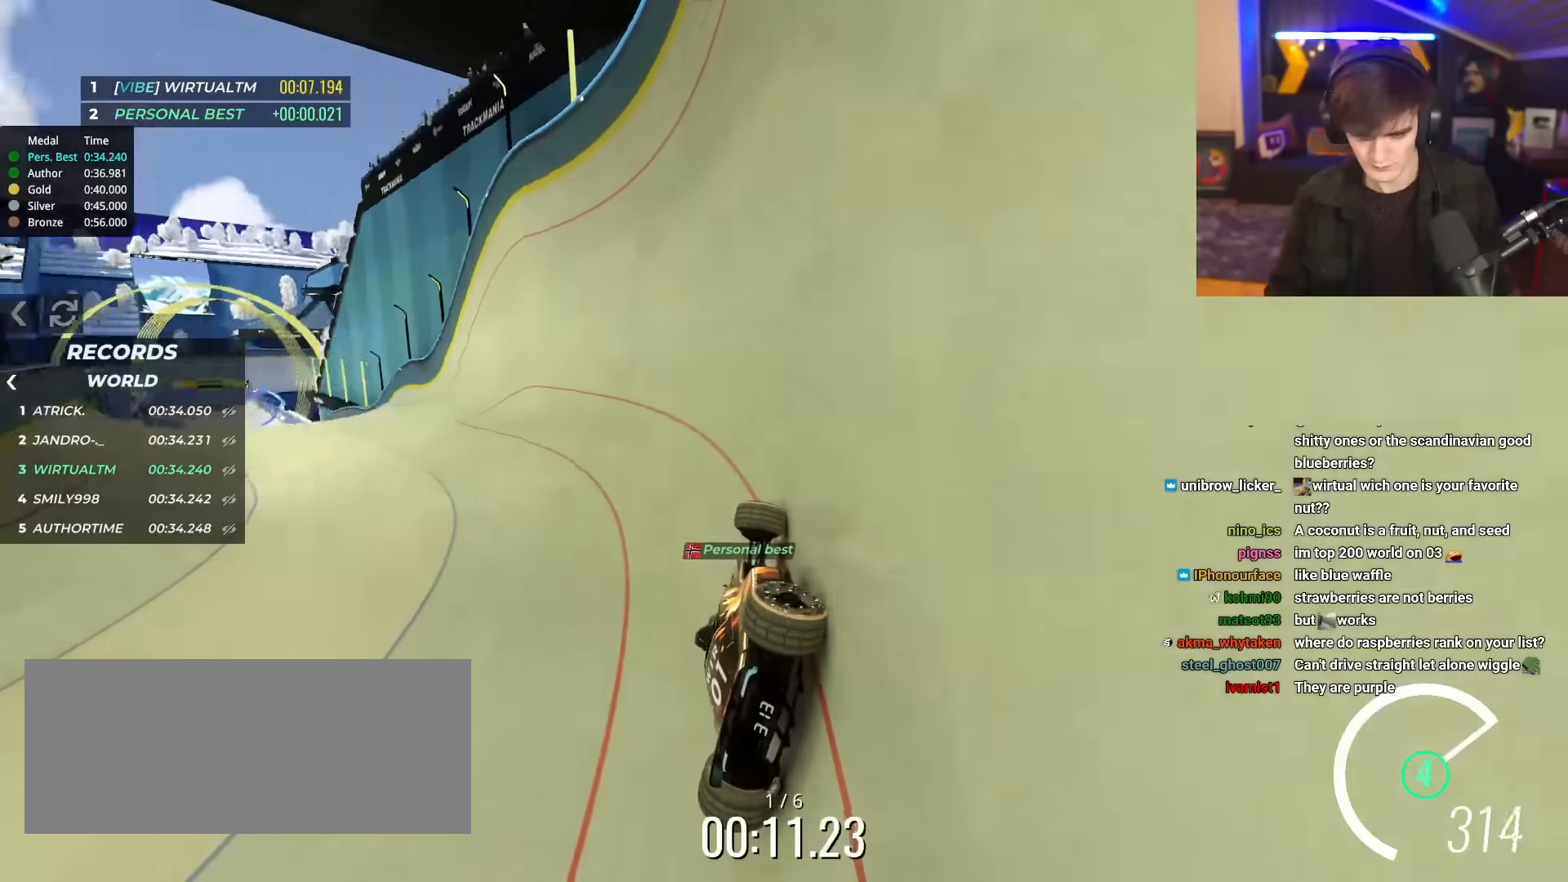
{"keys": ["left", "up"], "events": []}
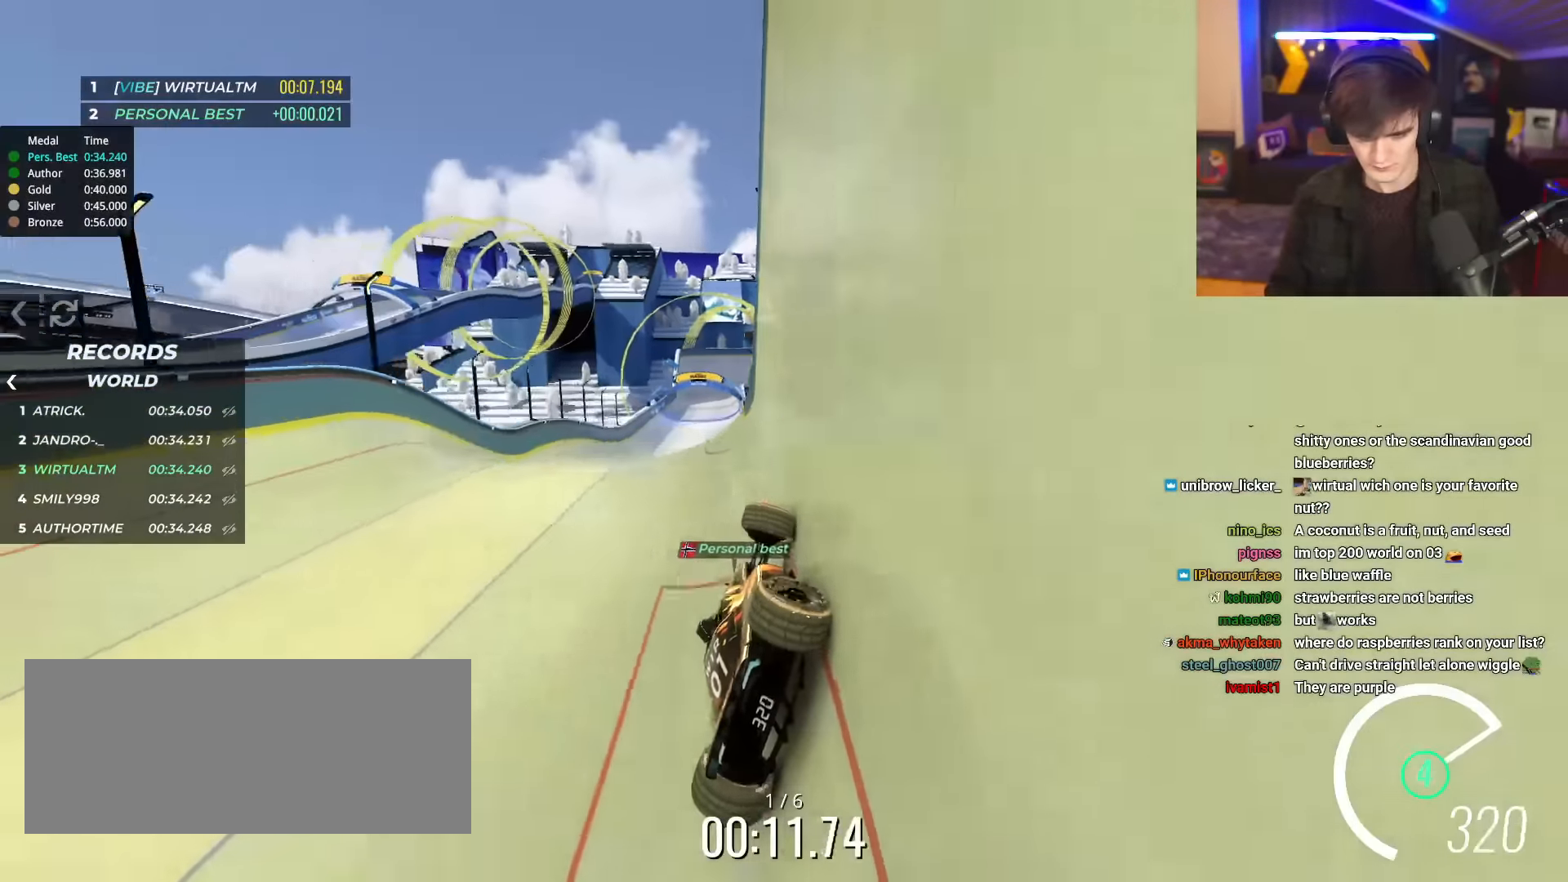
{"keys": ["brake", "right", "up"], "events": [[183, "left", "up"], [283, "right", "down"], [417, "right", "up"], [467, "brake", "down"], [467, "right", "down"]]}
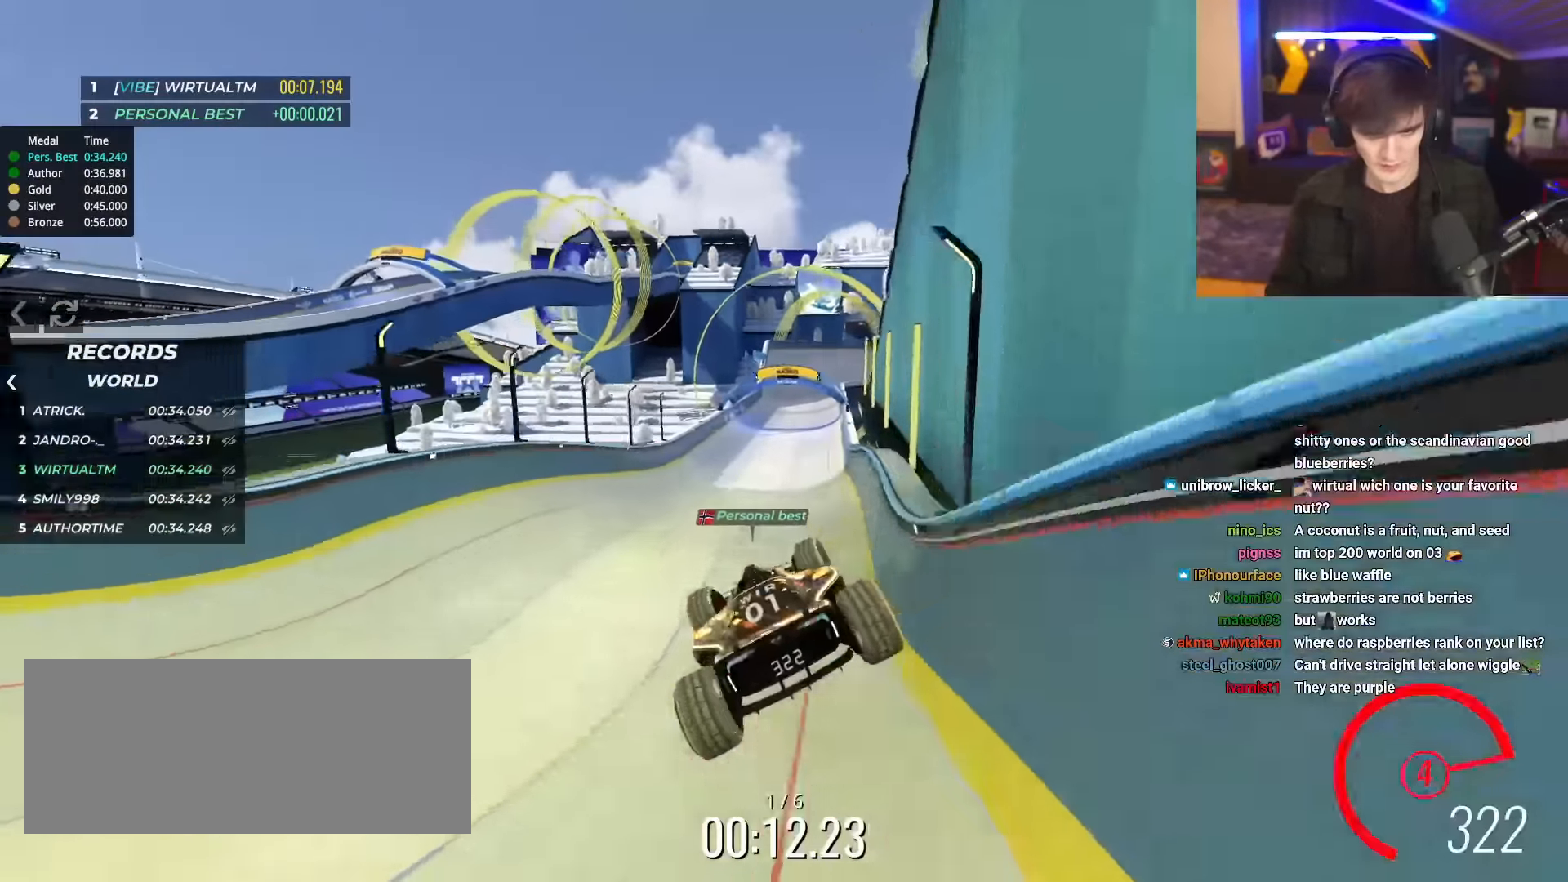
{"keys": ["right", "up"], "events": [[100, "brake", "up"]]}
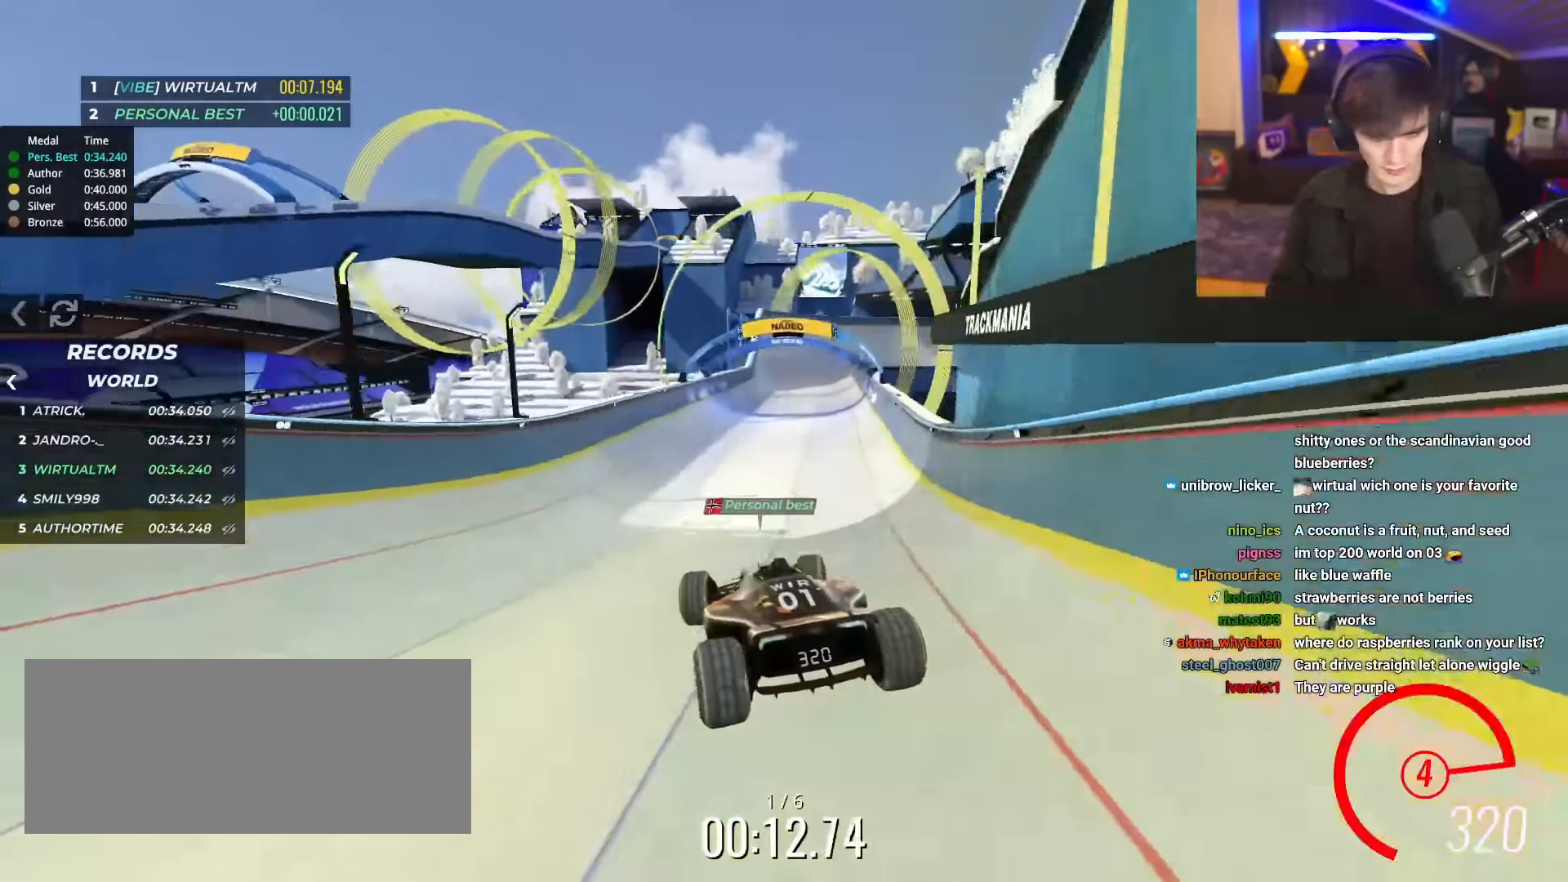
{"keys": ["up"], "events": [[167, "right", "up"], [400, "right", "down"], [450, "right", "up"]]}
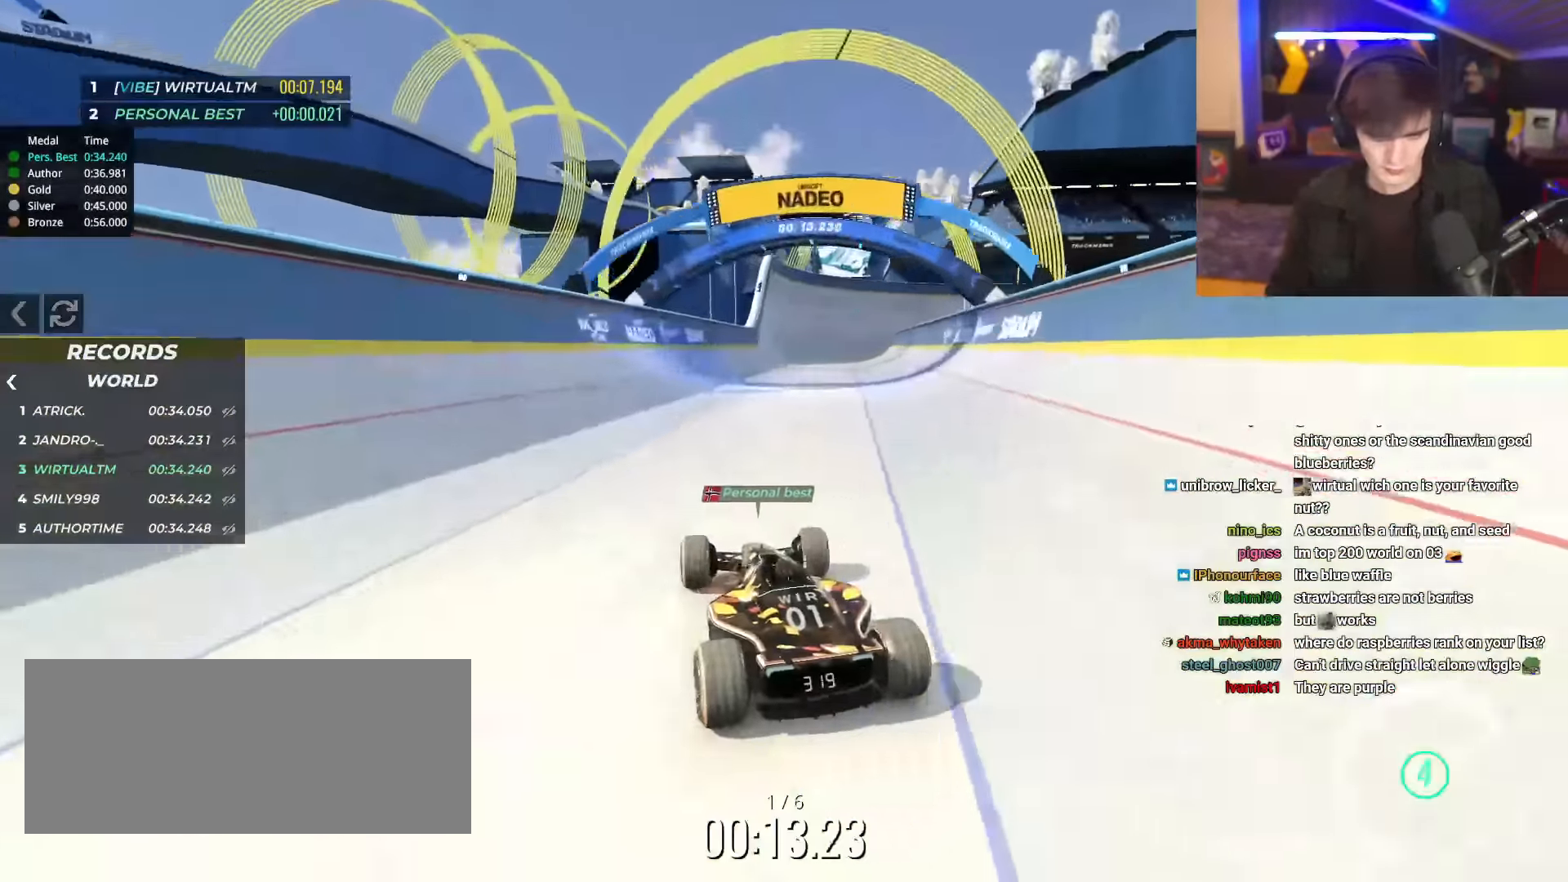
{"keys": ["up"], "events": [[317, "left", "down"], [467, "left", "up"]]}
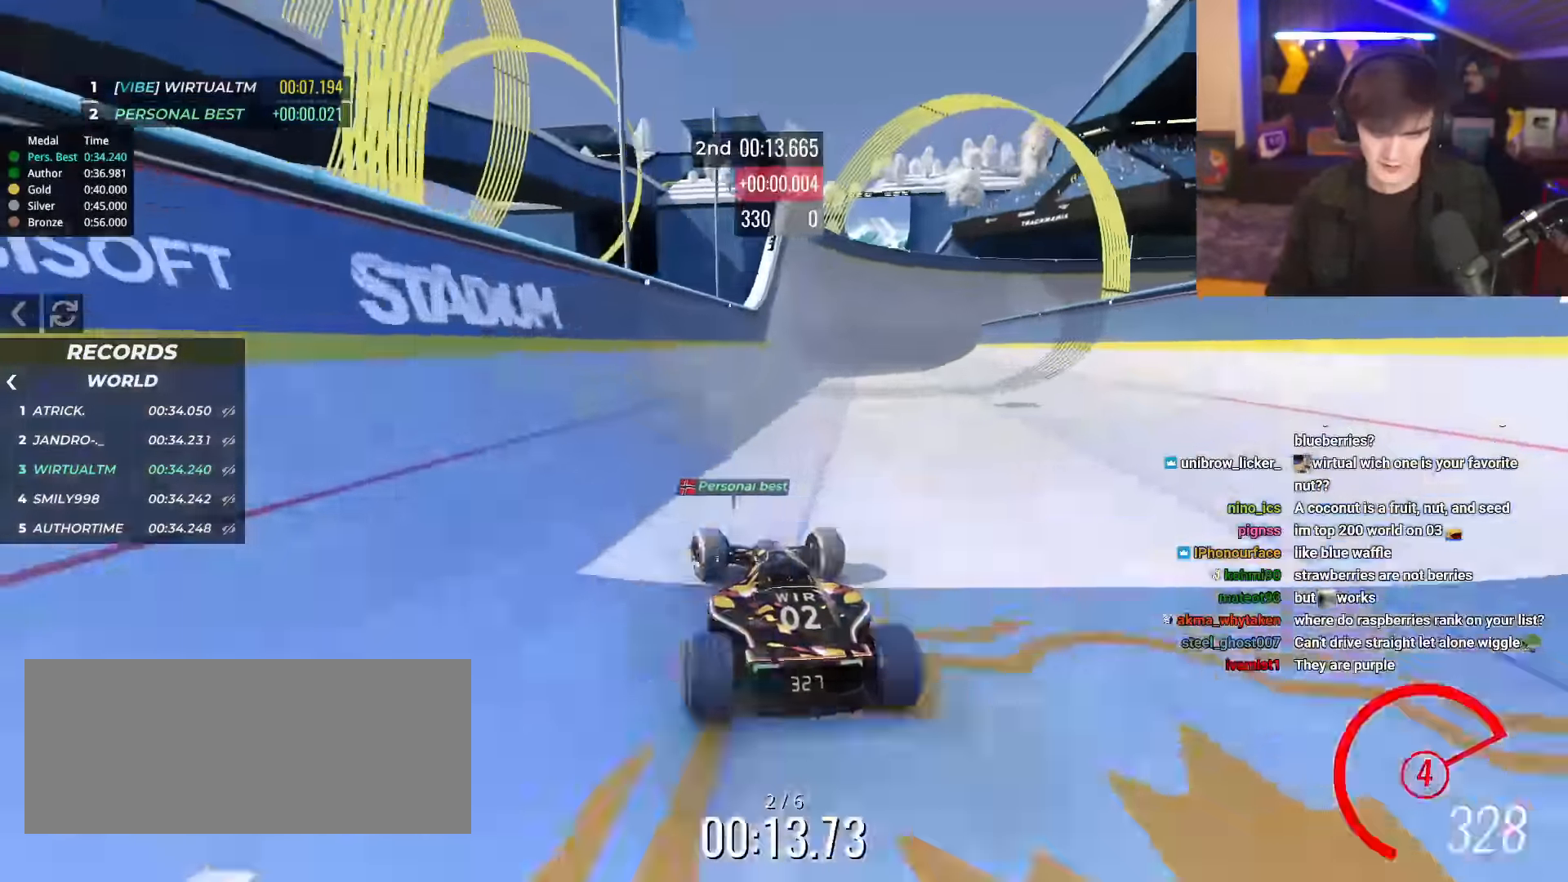
{"keys": ["up"], "events": [[200, "right", "down"], [483, "right", "up"]]}
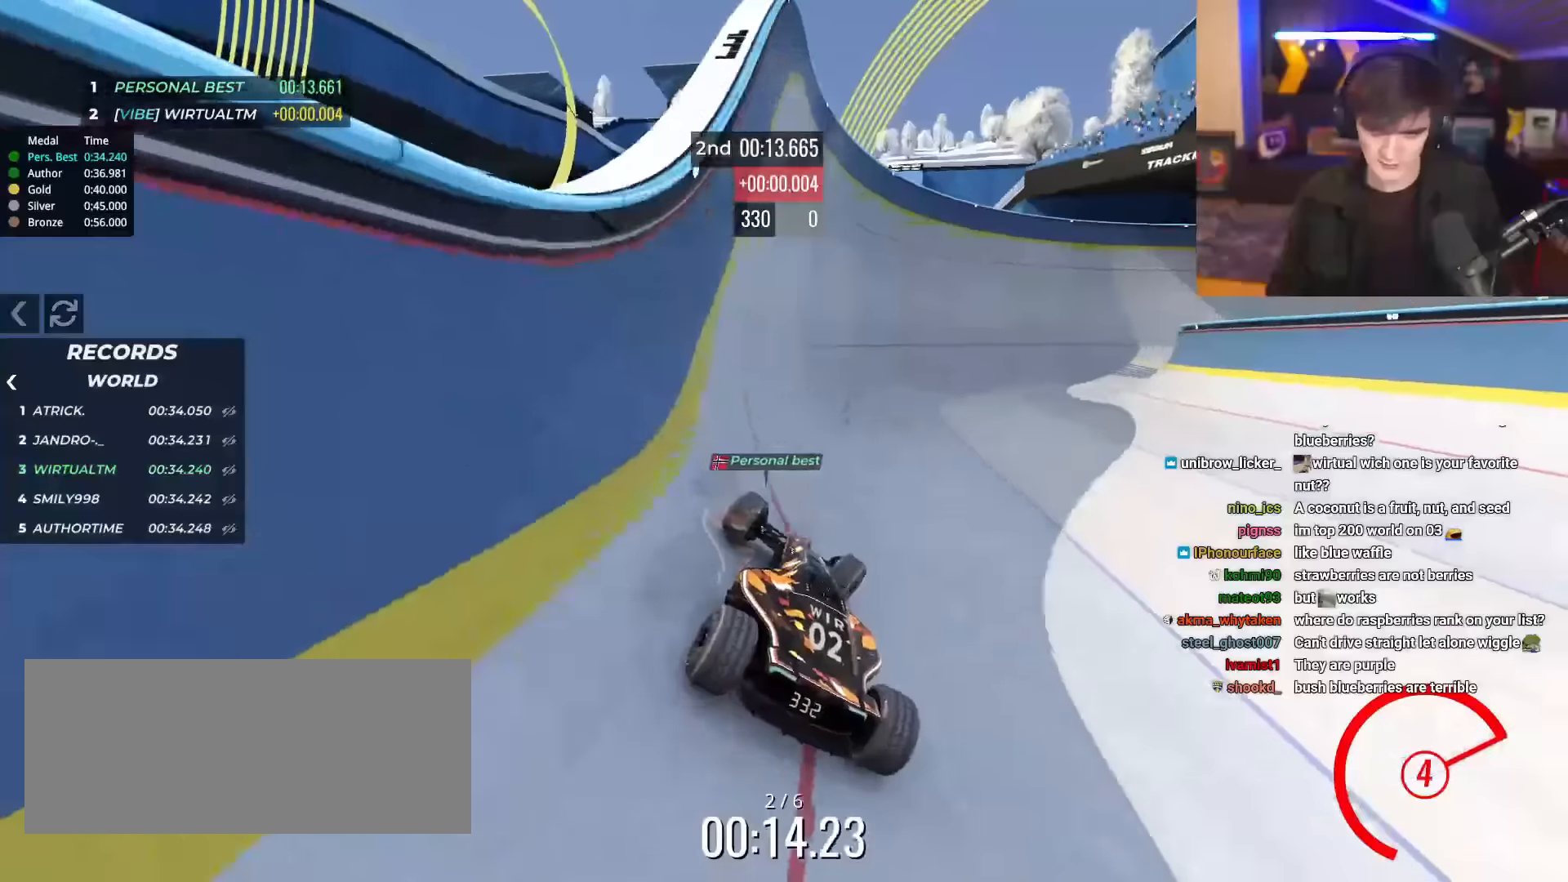
{"keys": ["right", "up"], "events": [[300, "right", "down"]]}
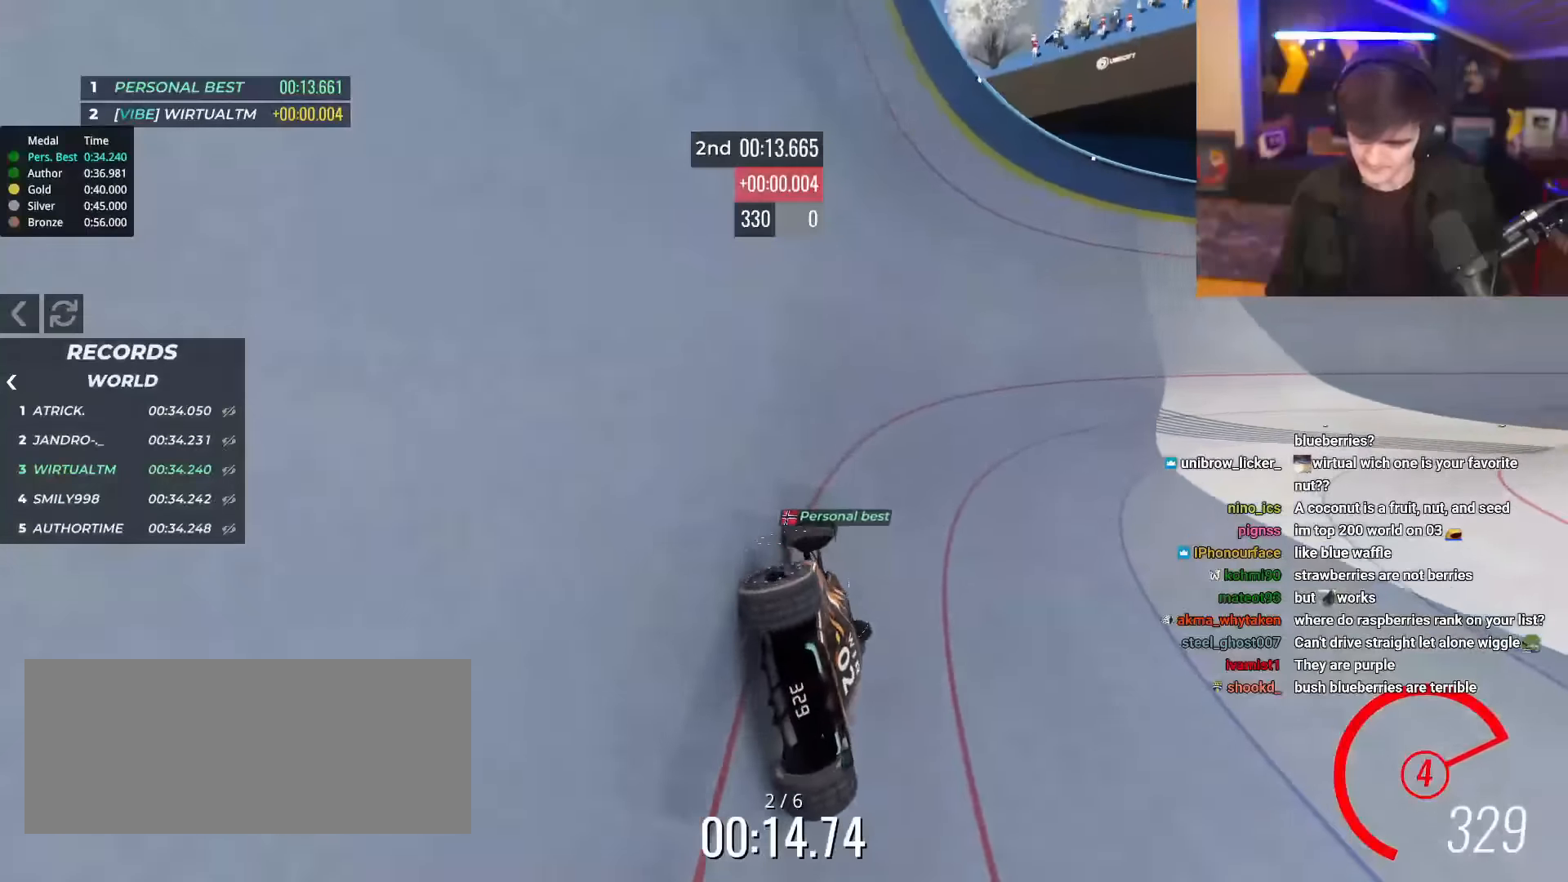
{"keys": ["right", "up"], "events": []}
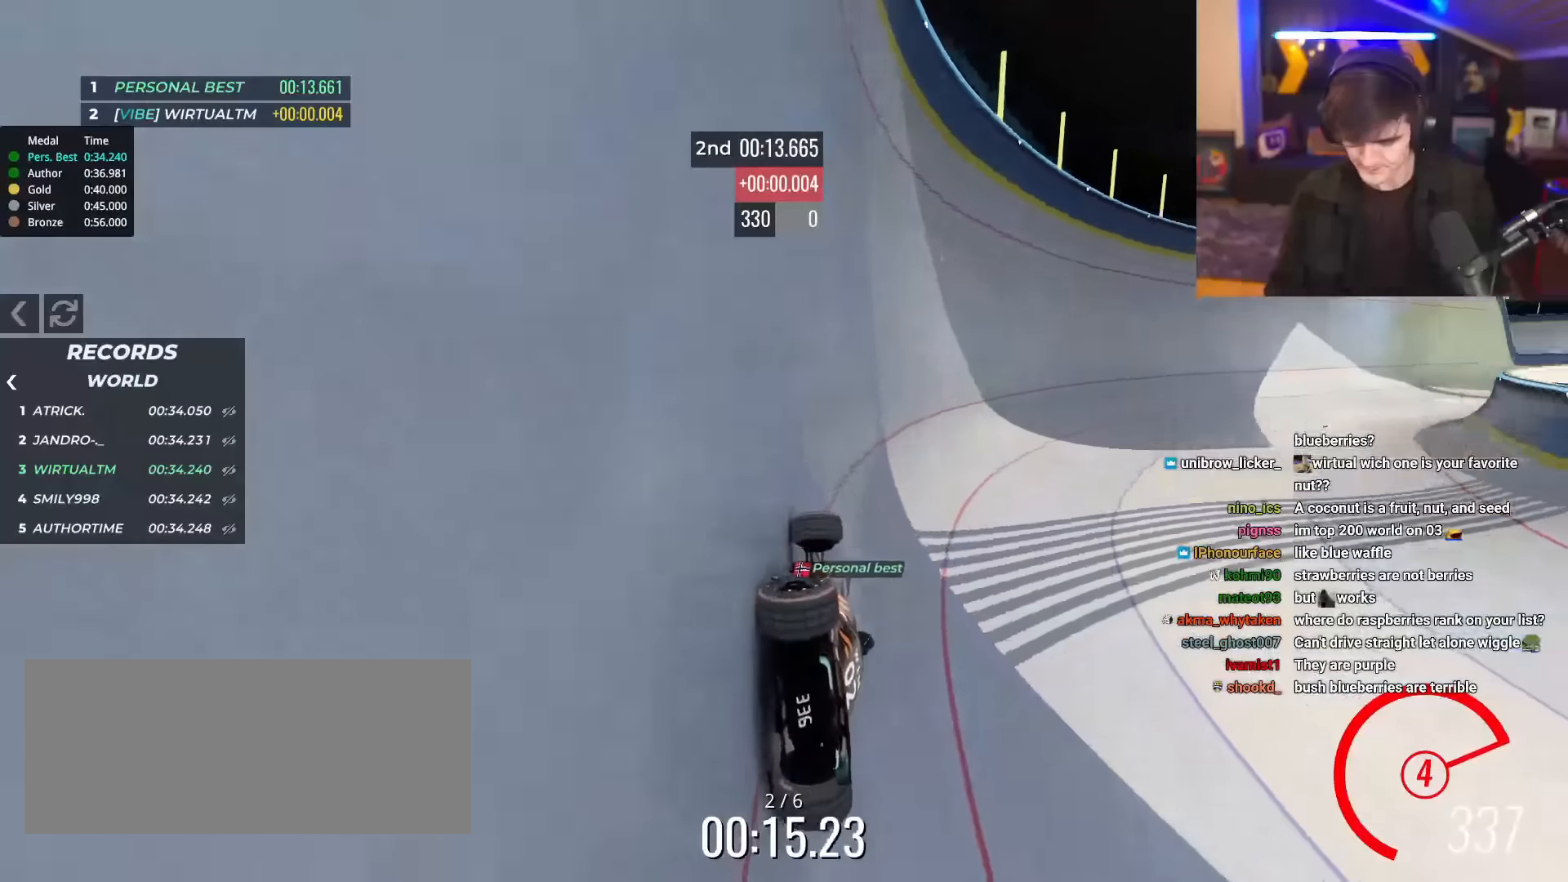
{"keys": ["right", "up"], "events": []}
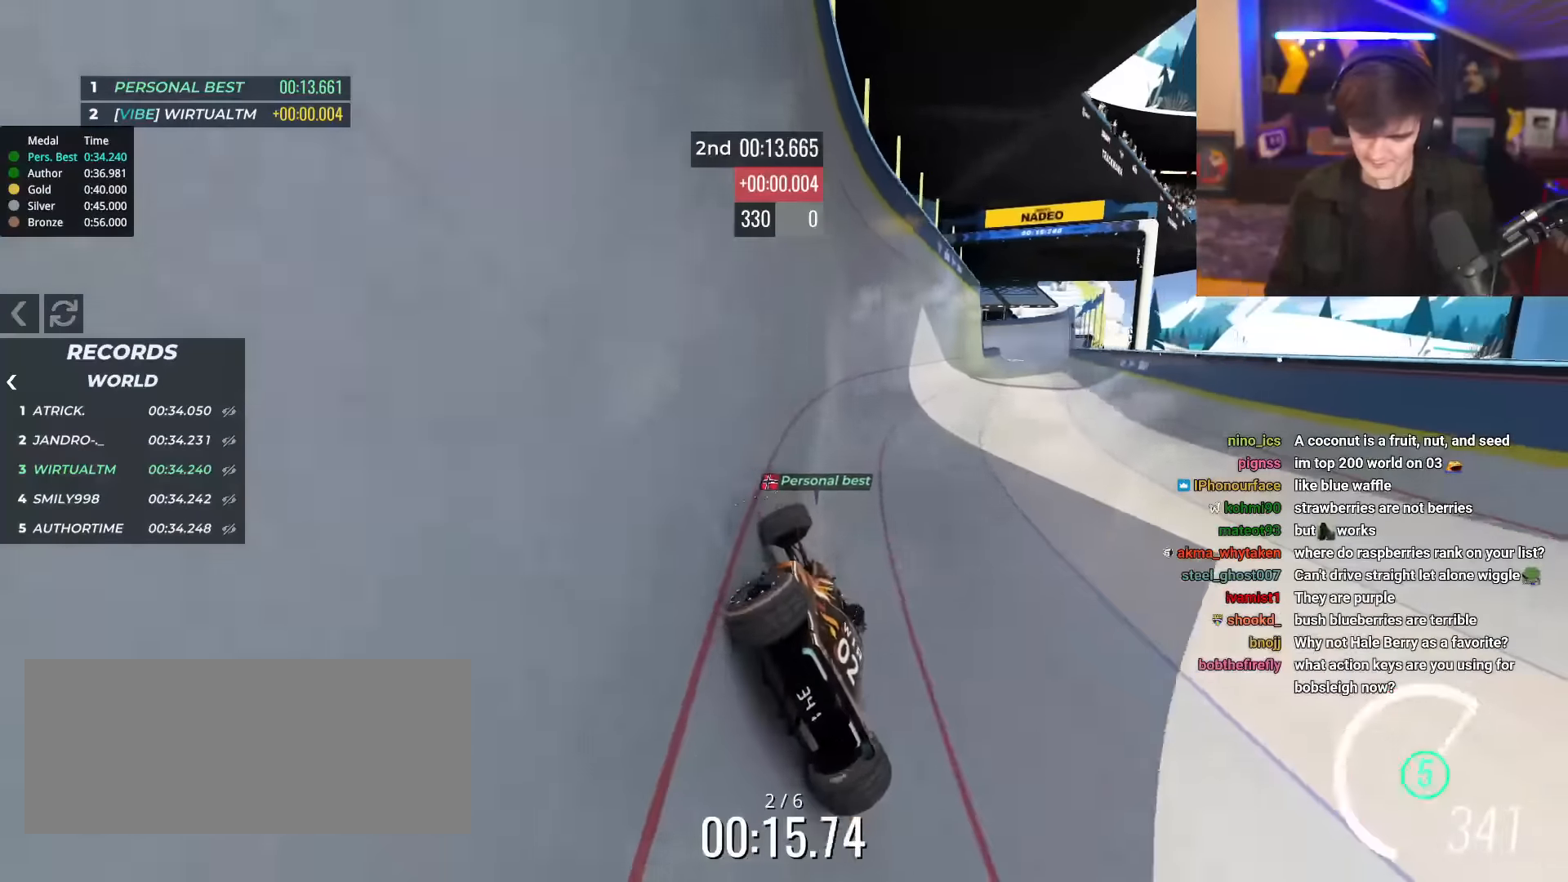
{"keys": ["right", "up"], "events": [[117, "right", "up"], [451, "right", "down"]]}
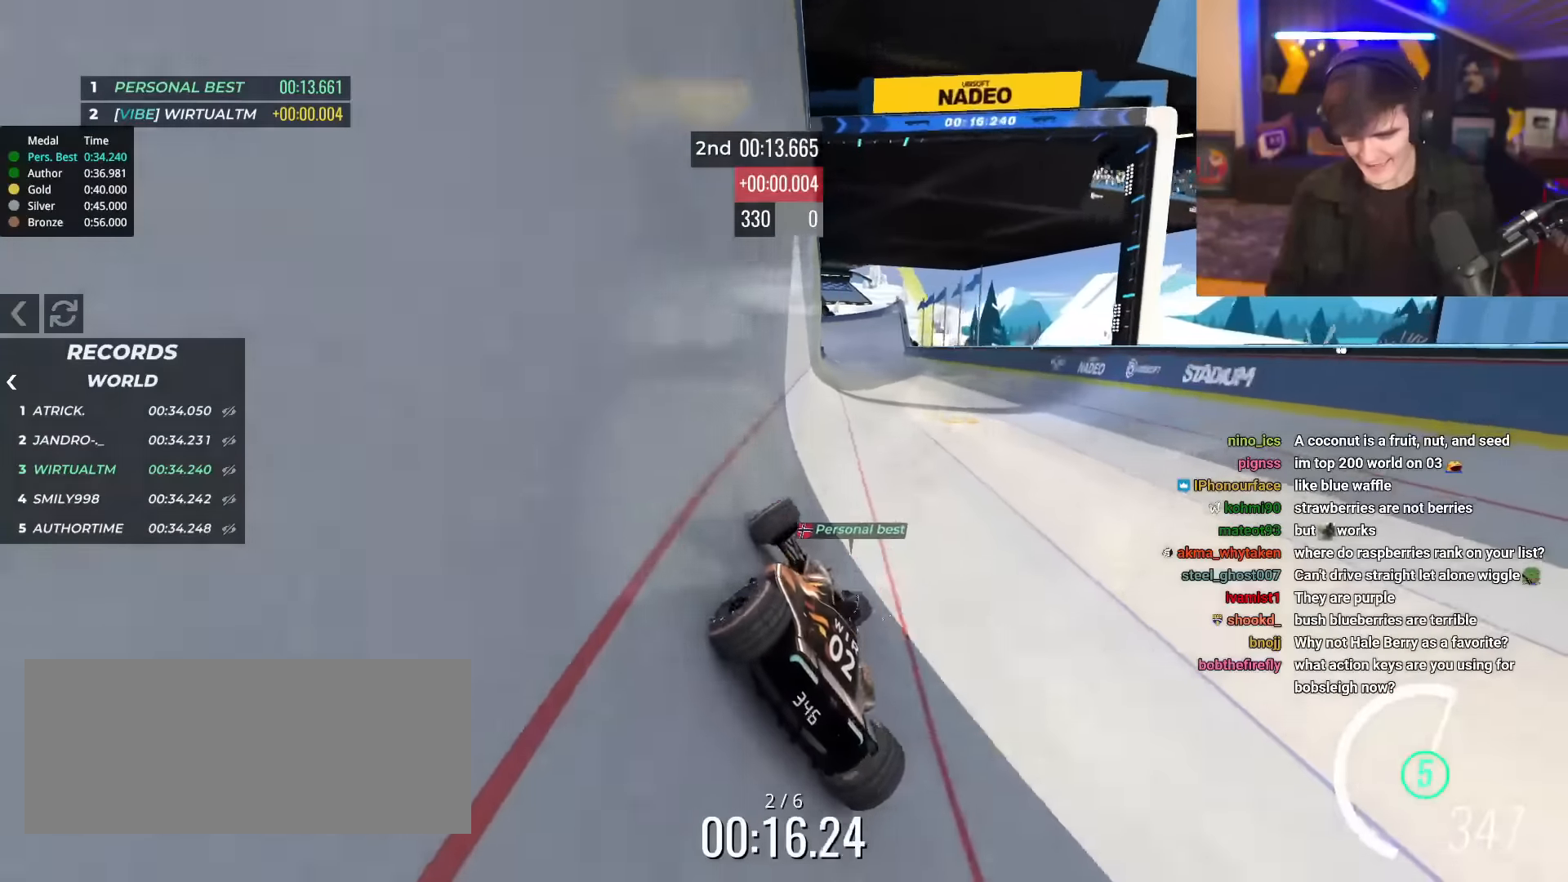
{"keys": ["up"], "events": [[467, "right", "up"]]}
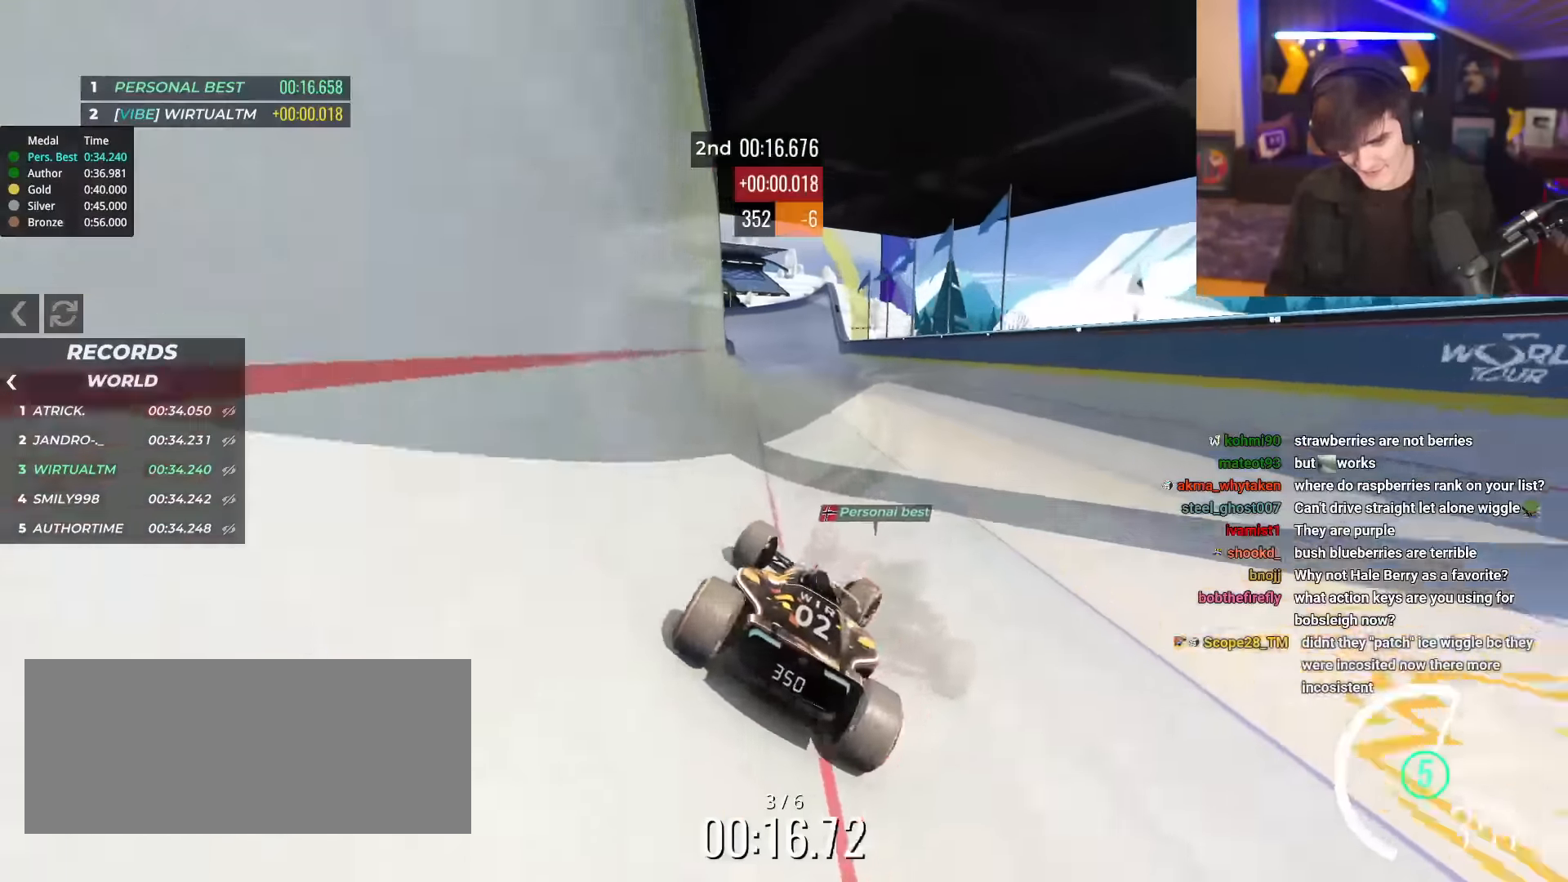
{"keys": ["up"], "events": [[16, "left", "down"], [400, "left", "up"]]}
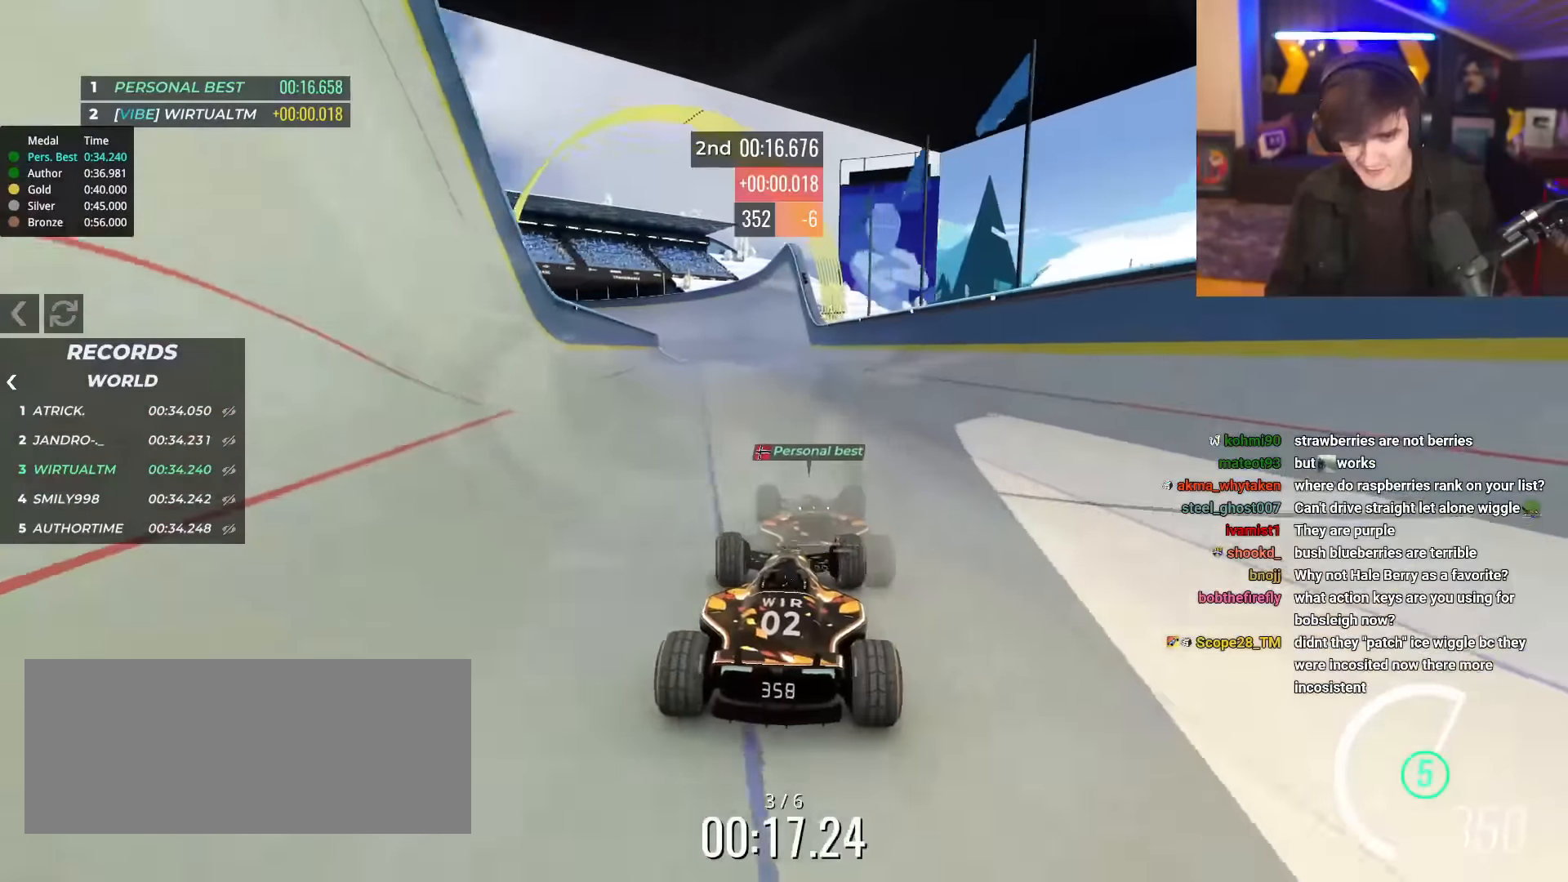
{"keys": ["right", "up"], "events": [[33, "right", "down"], [67, "right", "up"], [350, "left", "down"], [451, "right", "down"], [501, "left", "up"]]}
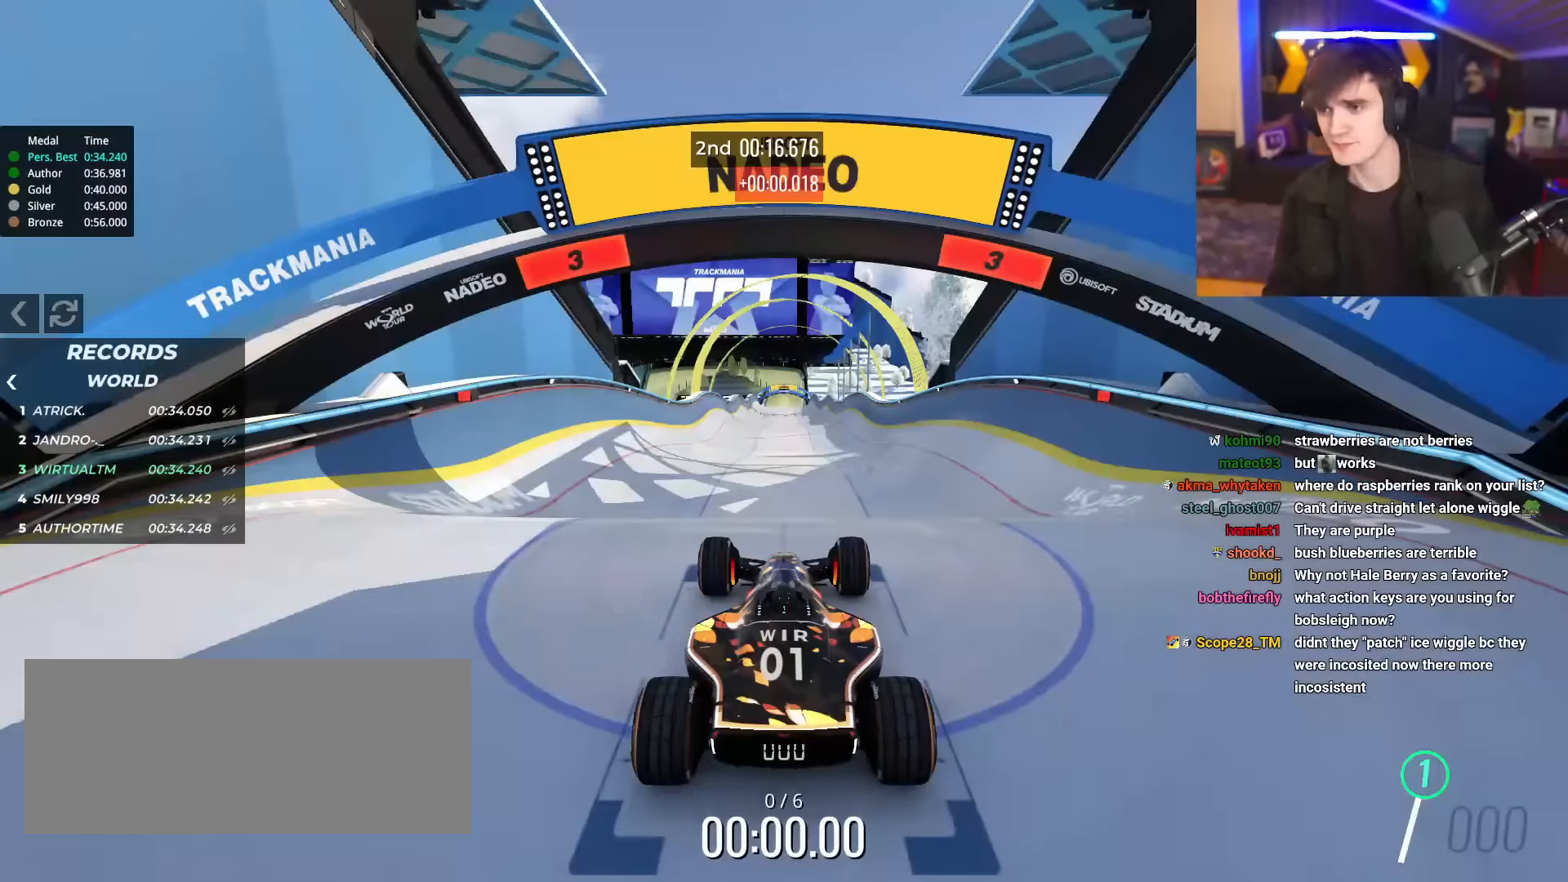
{"keys": ["up"], "events": [[83, "right", "up"]]}
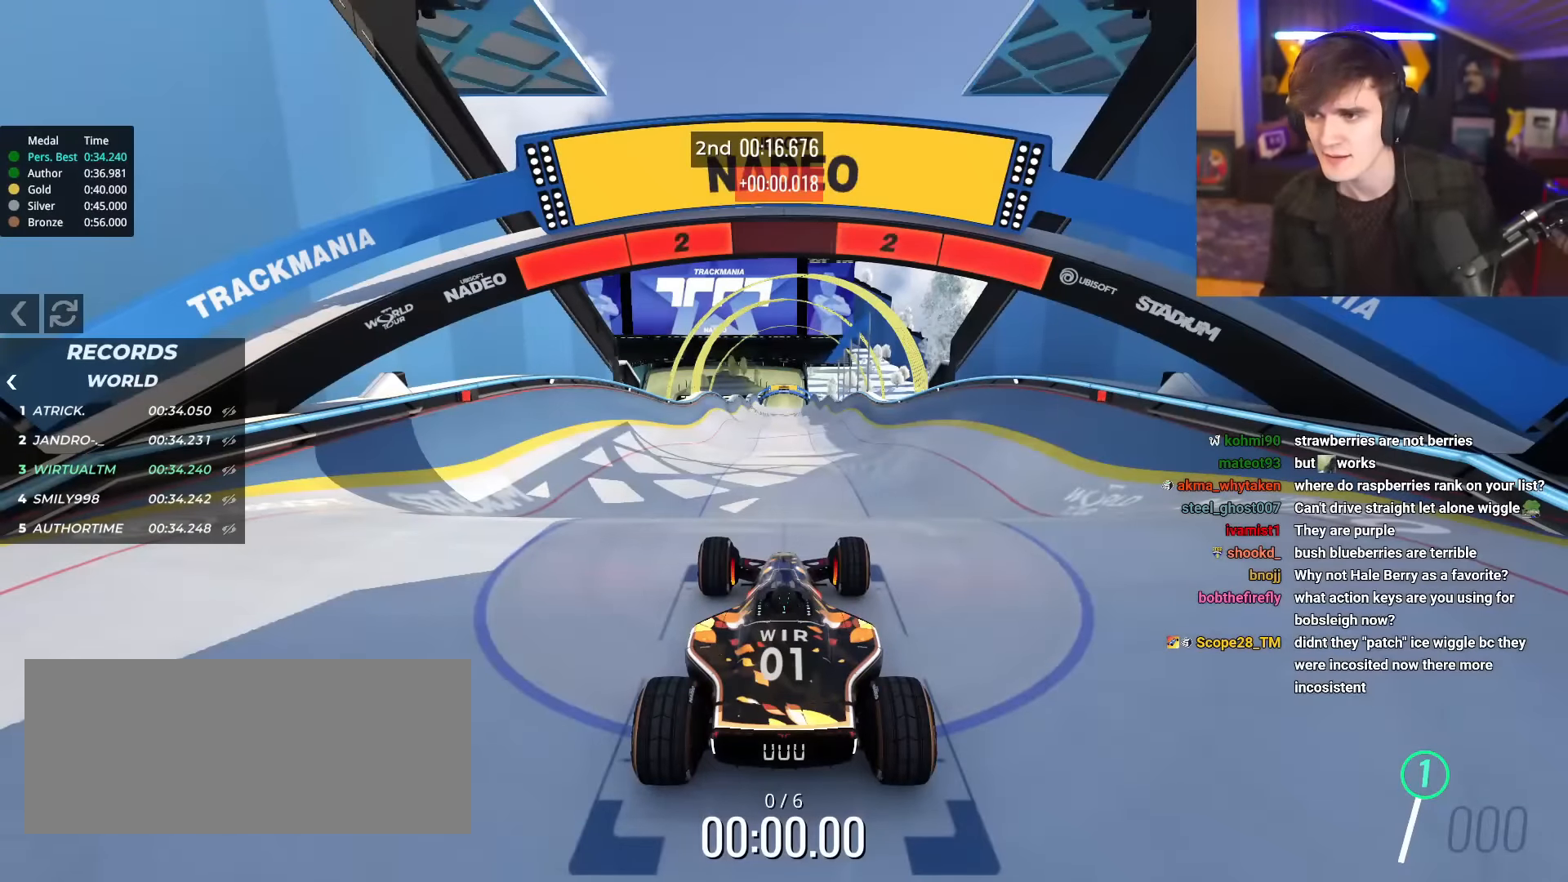
{"keys": ["up"], "events": []}
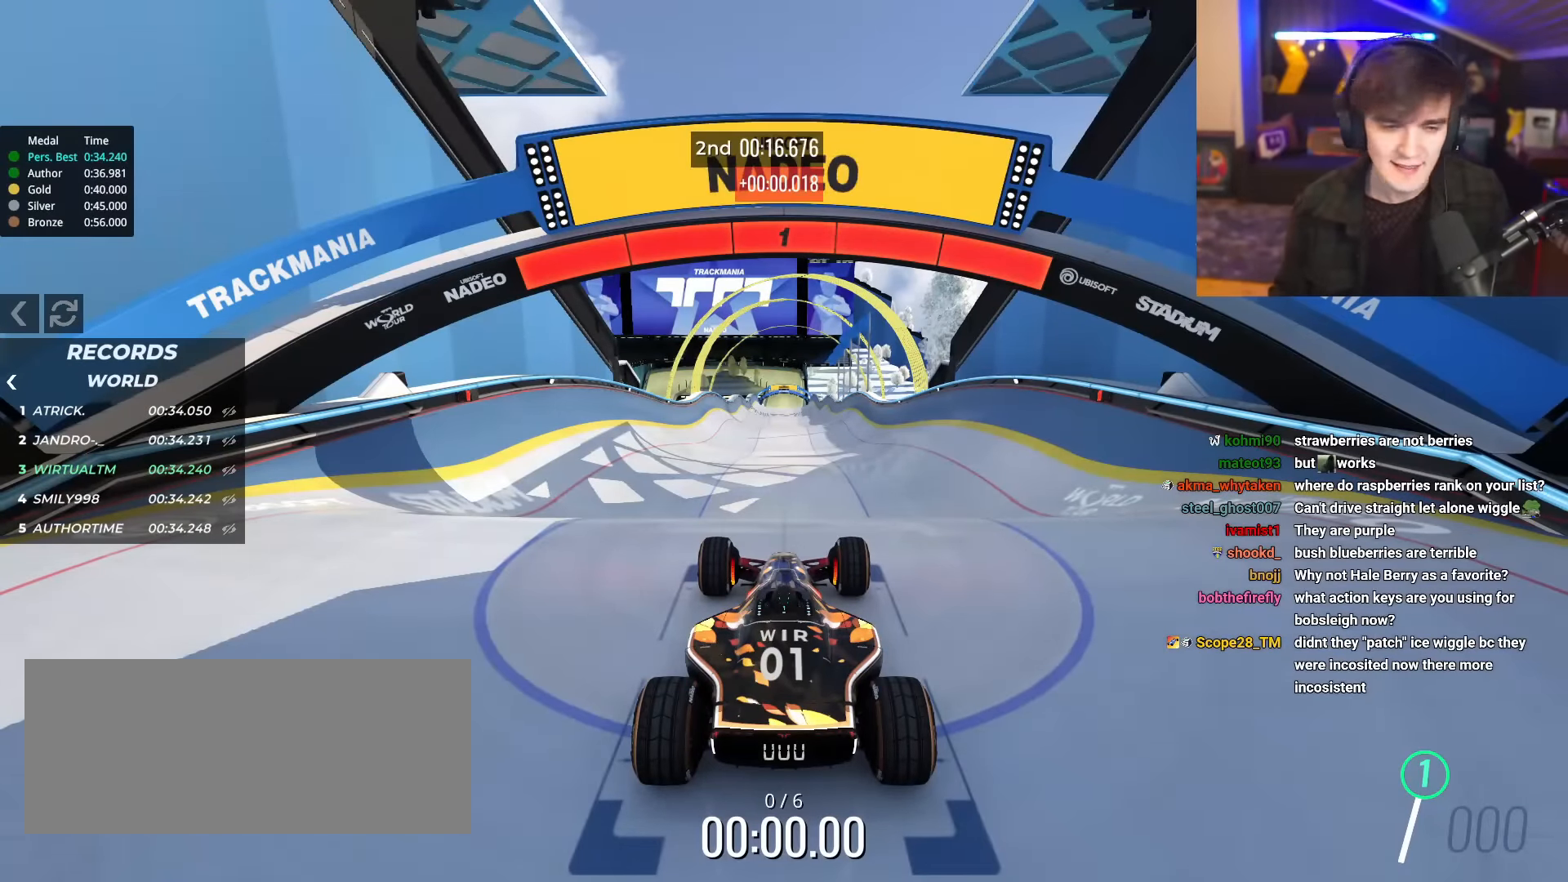
{"keys": ["up"], "events": []}
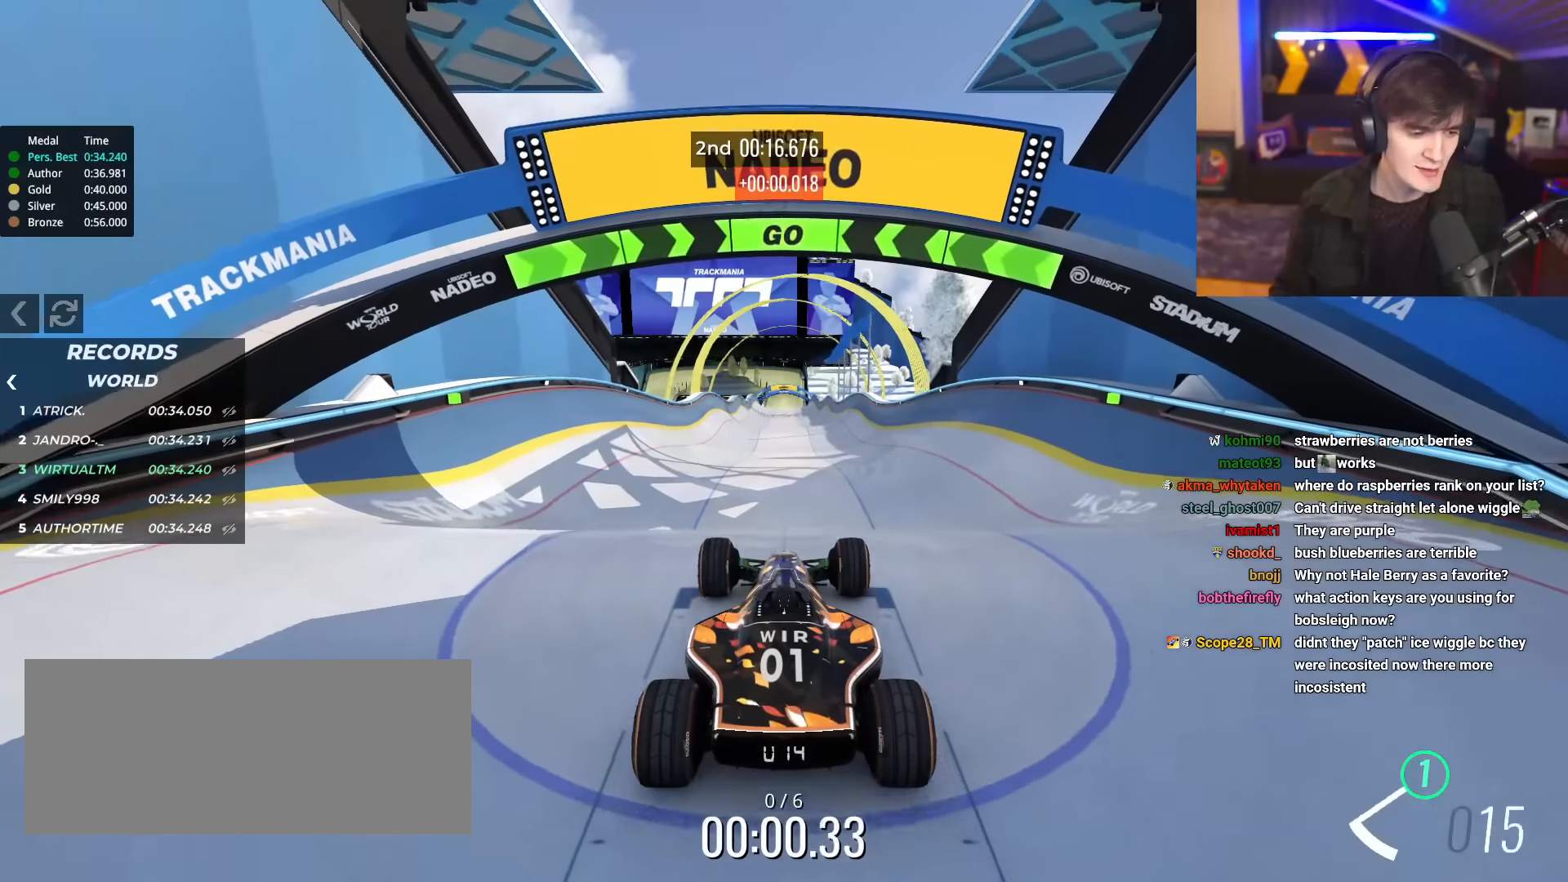
{"keys": ["up"], "events": []}